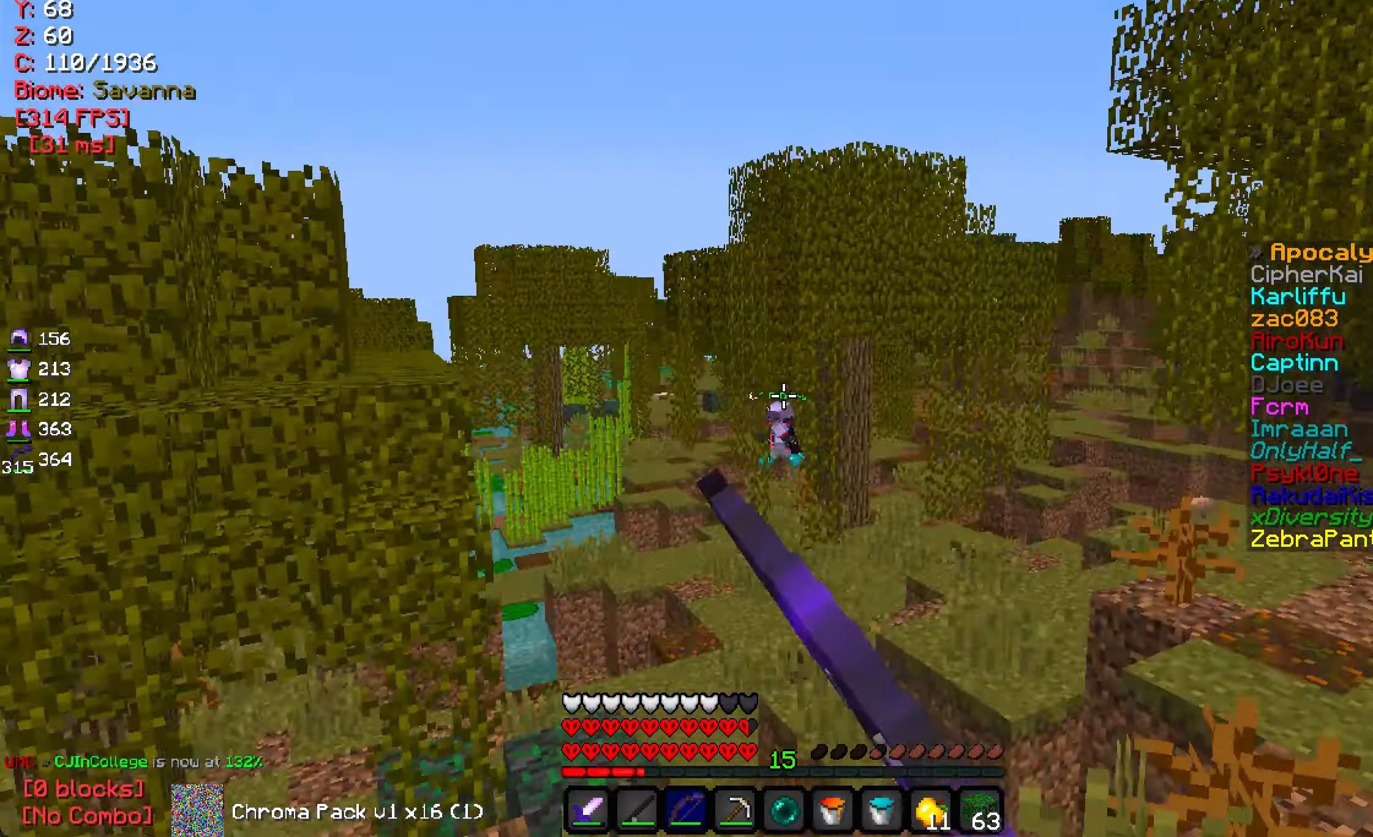
Gameplay with keyboard and mouse; each line is a JSON object with the keys and mouse buttons held at the frame after it. "events" lists presses ("down") and releases ("up") of "a", "d", "s", "w", "mouse_left" and "mouse_right" between this image and that frame as [ms after this image, input, new state], when the widget could be followed in between. "mouse_left", "mouse_right" = the "left", "right" buttons of the "mouse" list. No other keys are recorded. Fast repeated clicks can show as one long hold. Mouse movement is not recorded.
{"keys": ["a", "w"], "mouse": ["left", "right"], "events": [[184, "a", "down"]]}
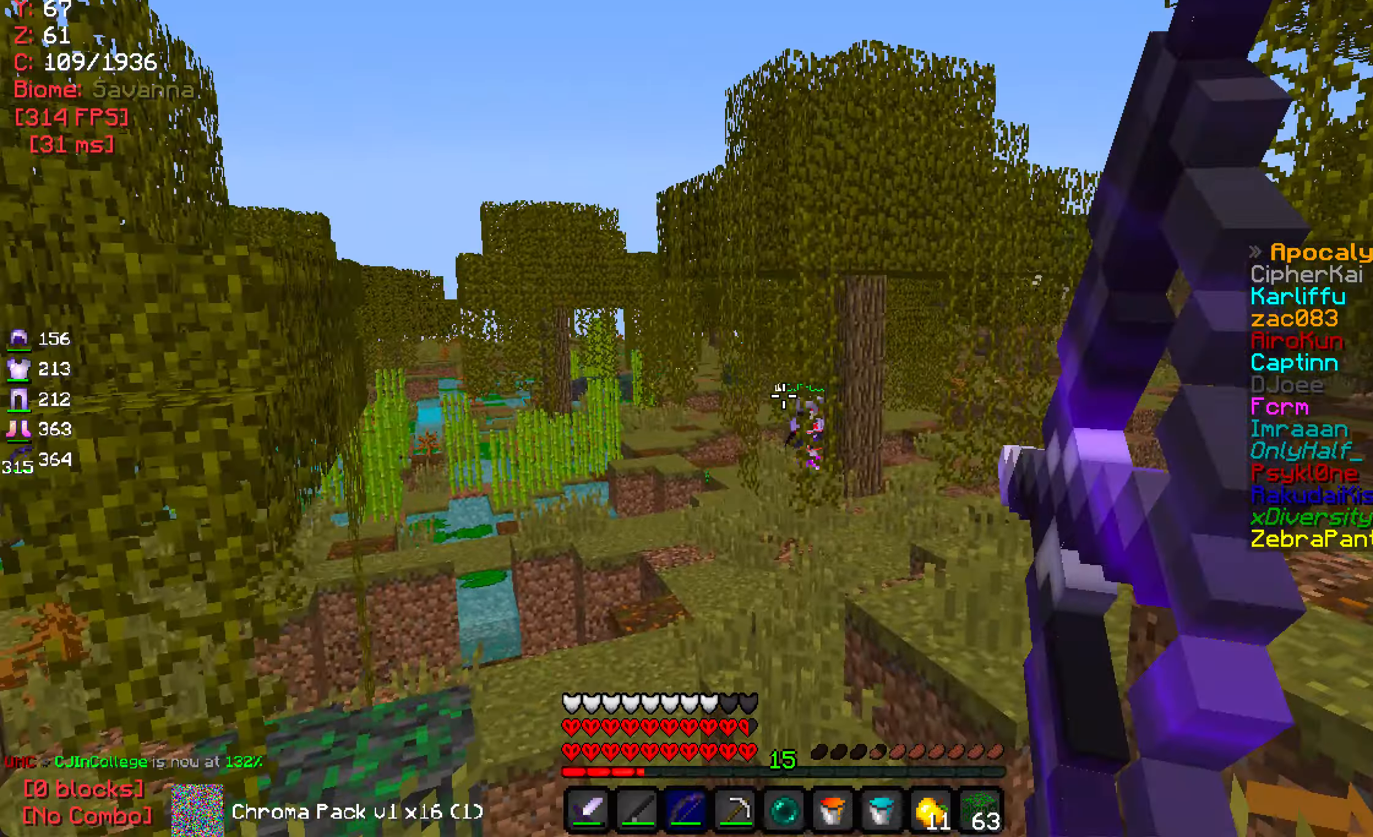
{"keys": ["d"], "mouse": [], "events": [[216, "w", "up"], [283, "d", "down"], [333, "a", "up"], [416, "a", "down"], [433, "mouse_left", "up"], [450, "mouse_right", "up"], [466, "a", "up"]]}
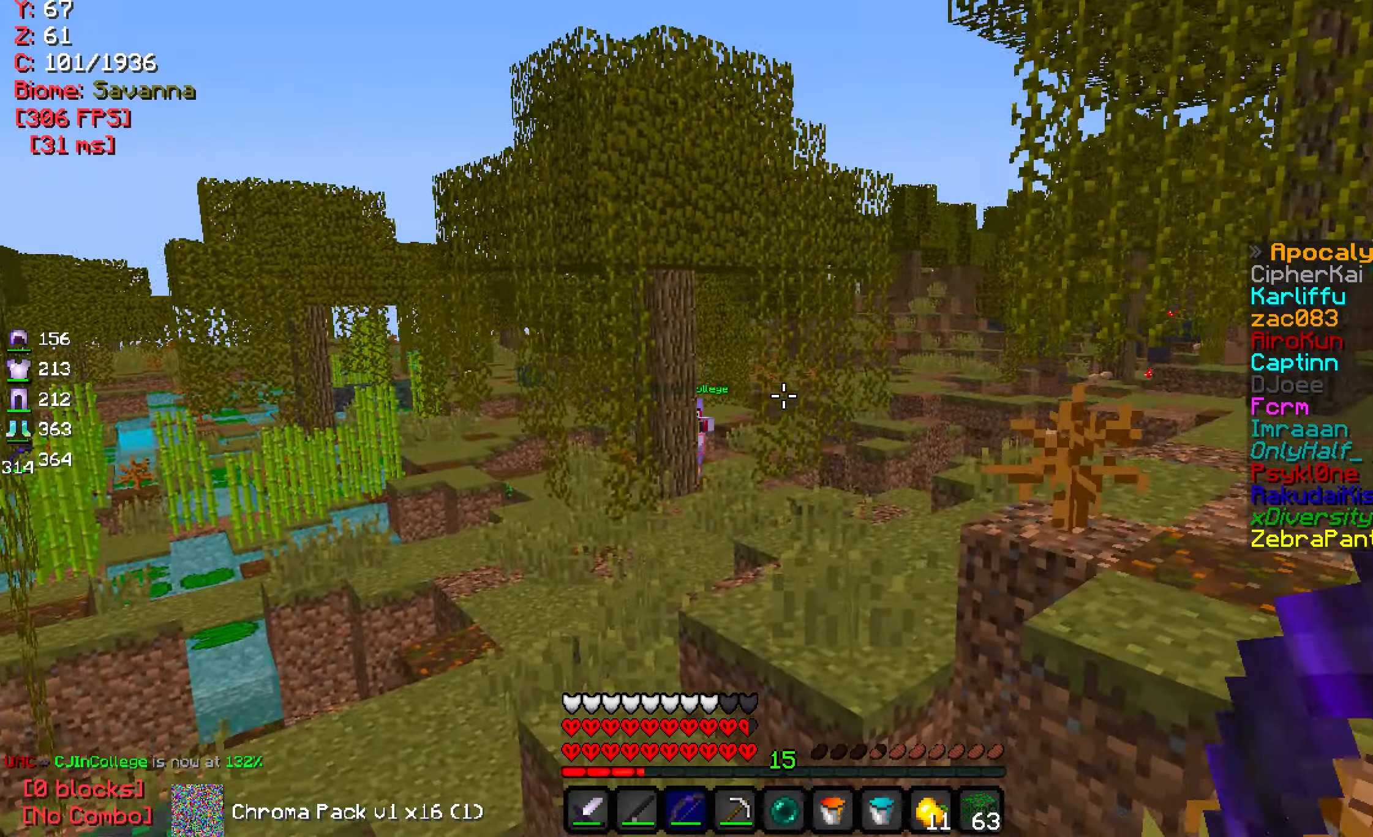
{"keys": ["d", "w"], "mouse": [], "events": [[16, "w", "down"], [366, "mouse_left", "down"], [483, "mouse_left", "up"]]}
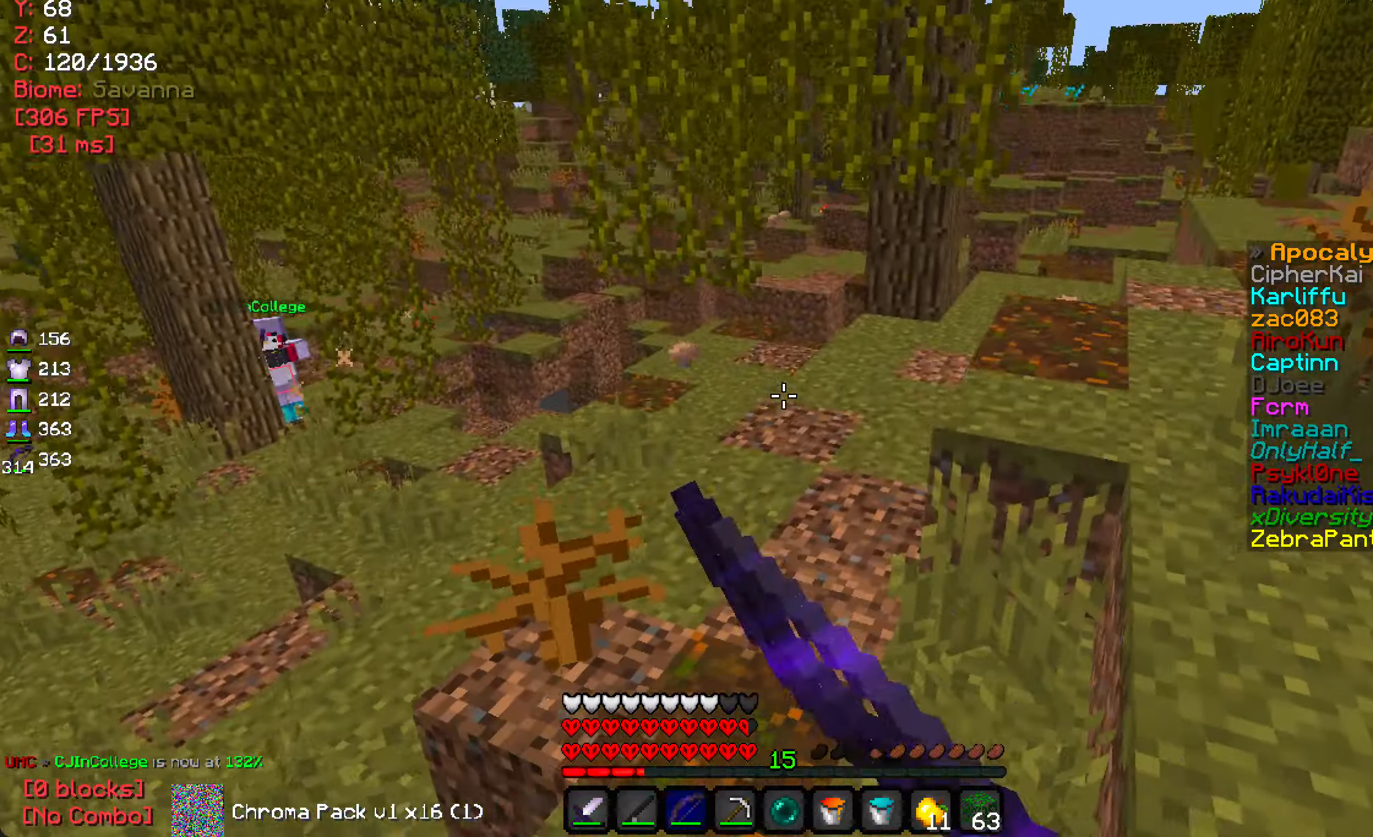
{"keys": ["a", "w"], "mouse": ["left", "right"], "events": [[33, "d", "up"], [150, "d", "down"], [250, "mouse_left", "down"], [266, "mouse_right", "down"], [466, "a", "down"], [466, "d", "up"]]}
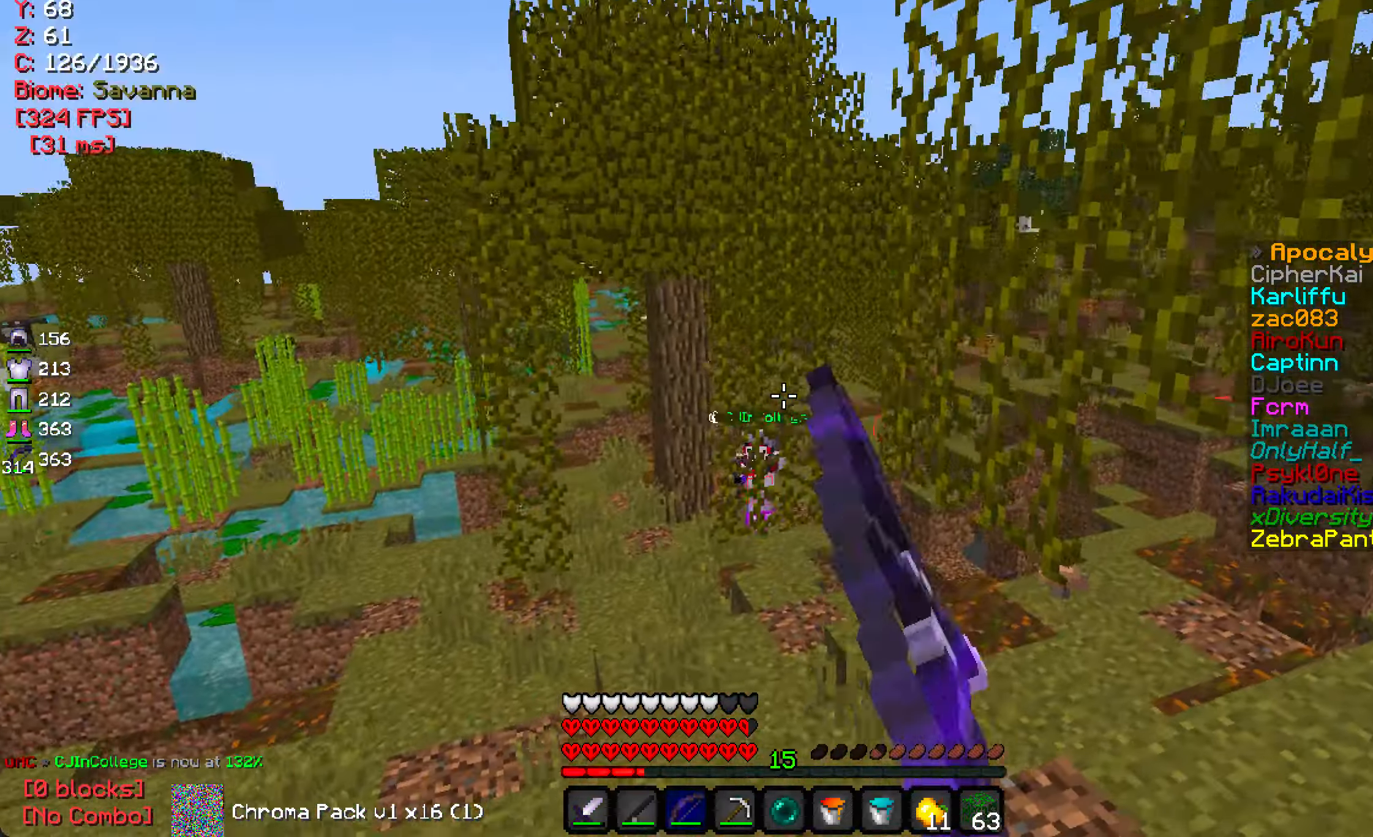
{"keys": ["a", "w"], "mouse": [], "events": [[333, "mouse_left", "up"], [366, "mouse_right", "up"]]}
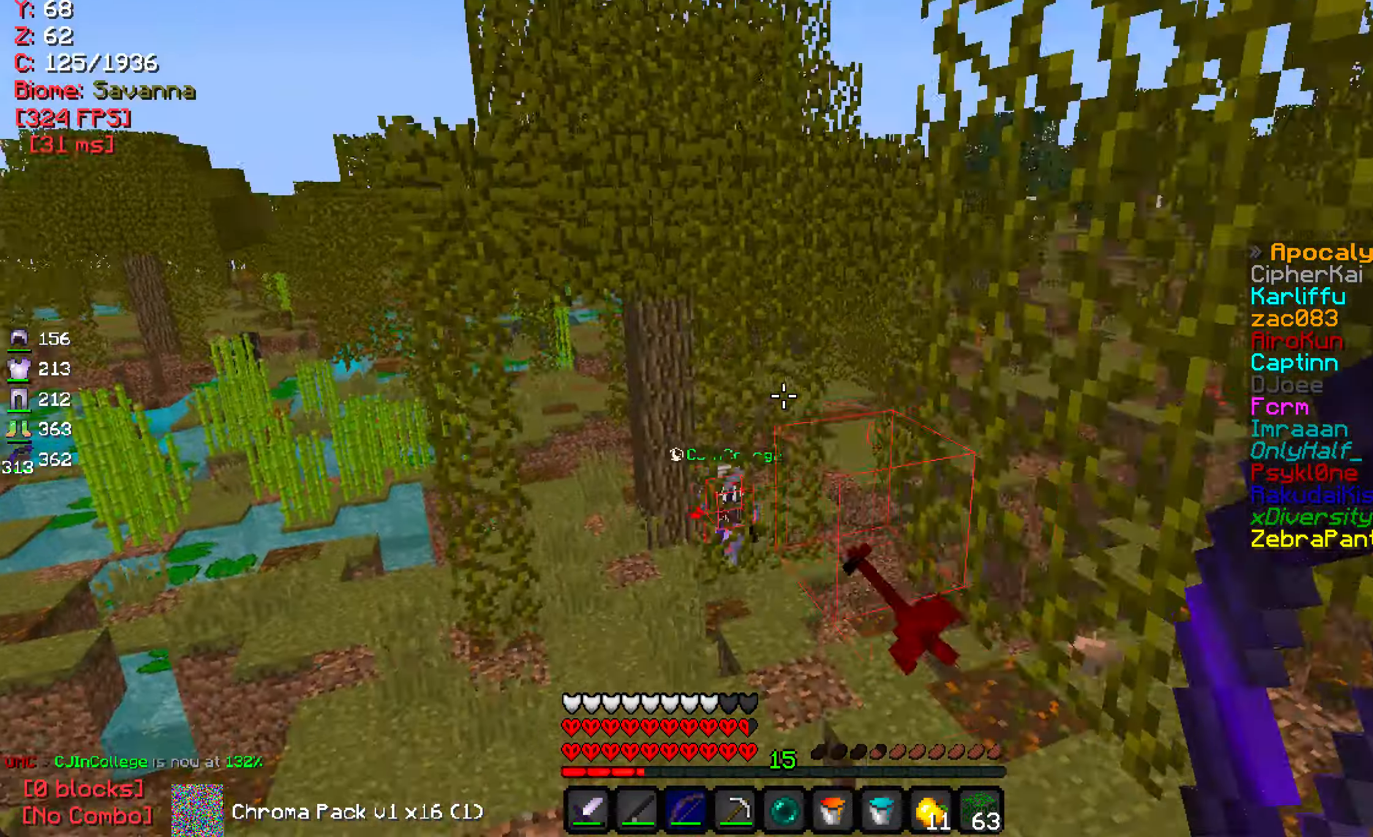
{"keys": ["d"], "mouse": ["right"], "events": [[16, "mouse_right", "down"], [66, "w", "up"], [116, "d", "down"], [150, "a", "up"]]}
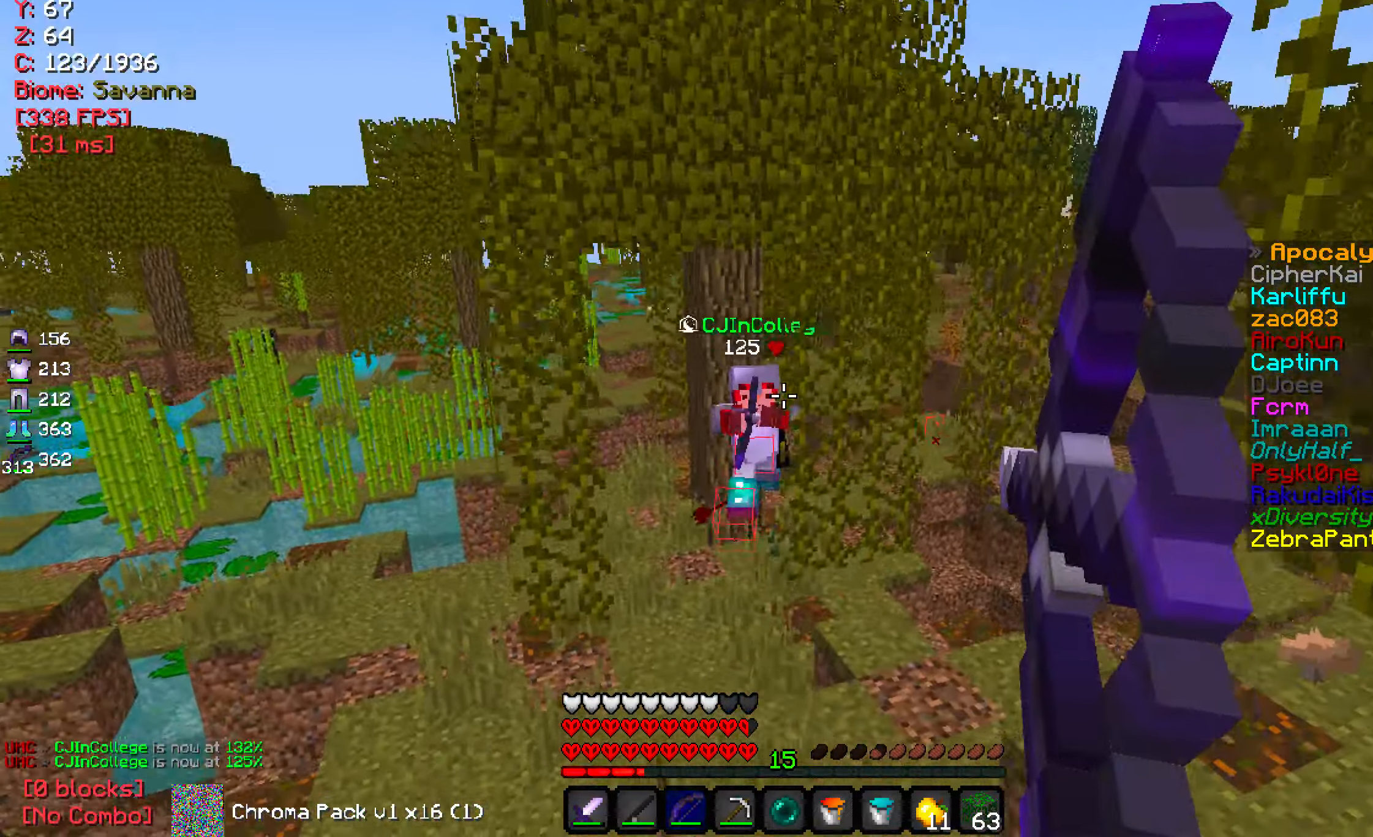
{"keys": ["d"], "mouse": ["right"], "events": [[83, "w", "down"], [316, "mouse_right", "up"], [433, "mouse_right", "down"], [466, "w", "up"]]}
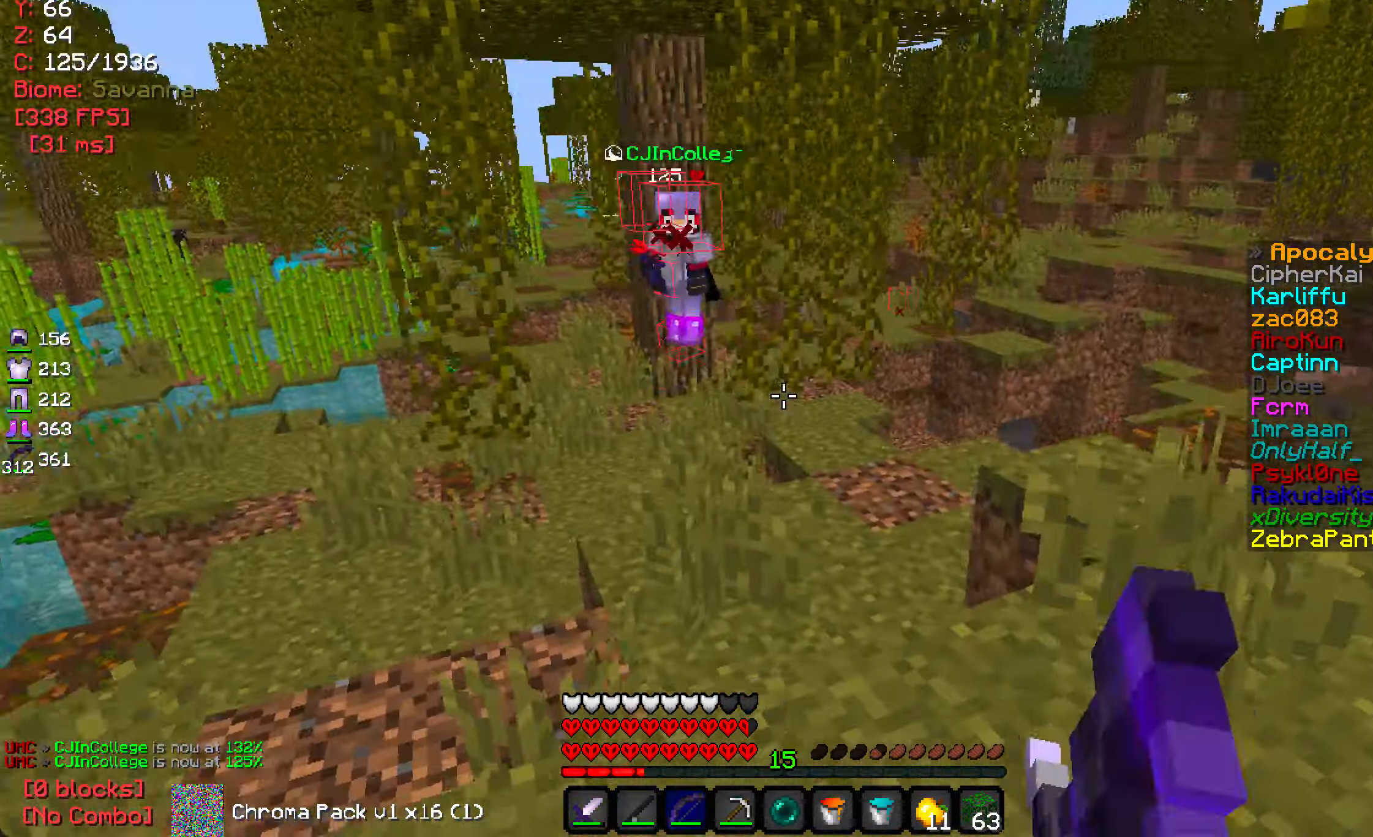
{"keys": ["a", "w"], "mouse": ["right"], "events": [[183, "a", "down"], [233, "d", "up"], [483, "w", "down"]]}
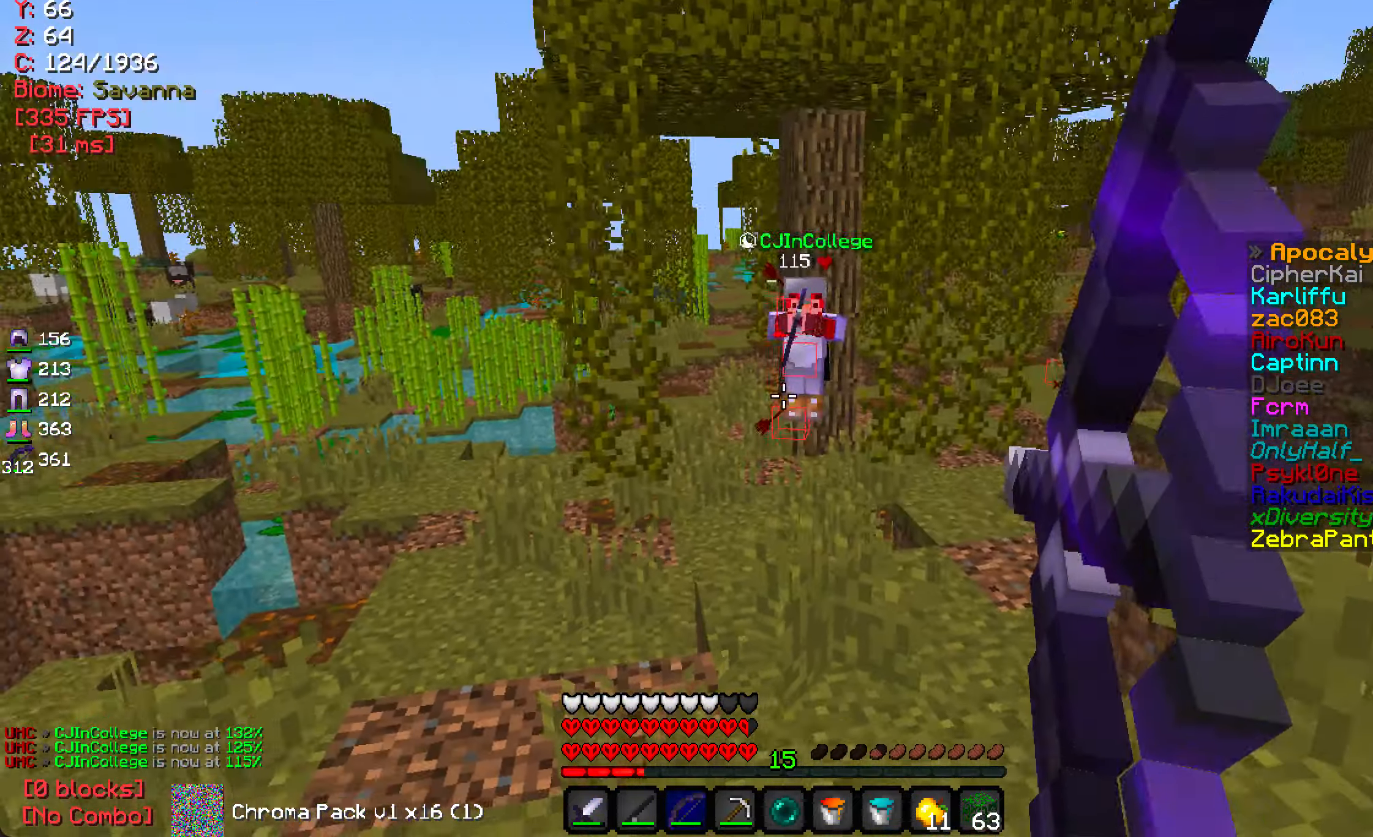
{"keys": ["d"], "mouse": ["right"], "events": [[183, "d", "down"], [216, "mouse_right", "up"], [233, "a", "up"], [333, "mouse_right", "down"], [400, "w", "up"]]}
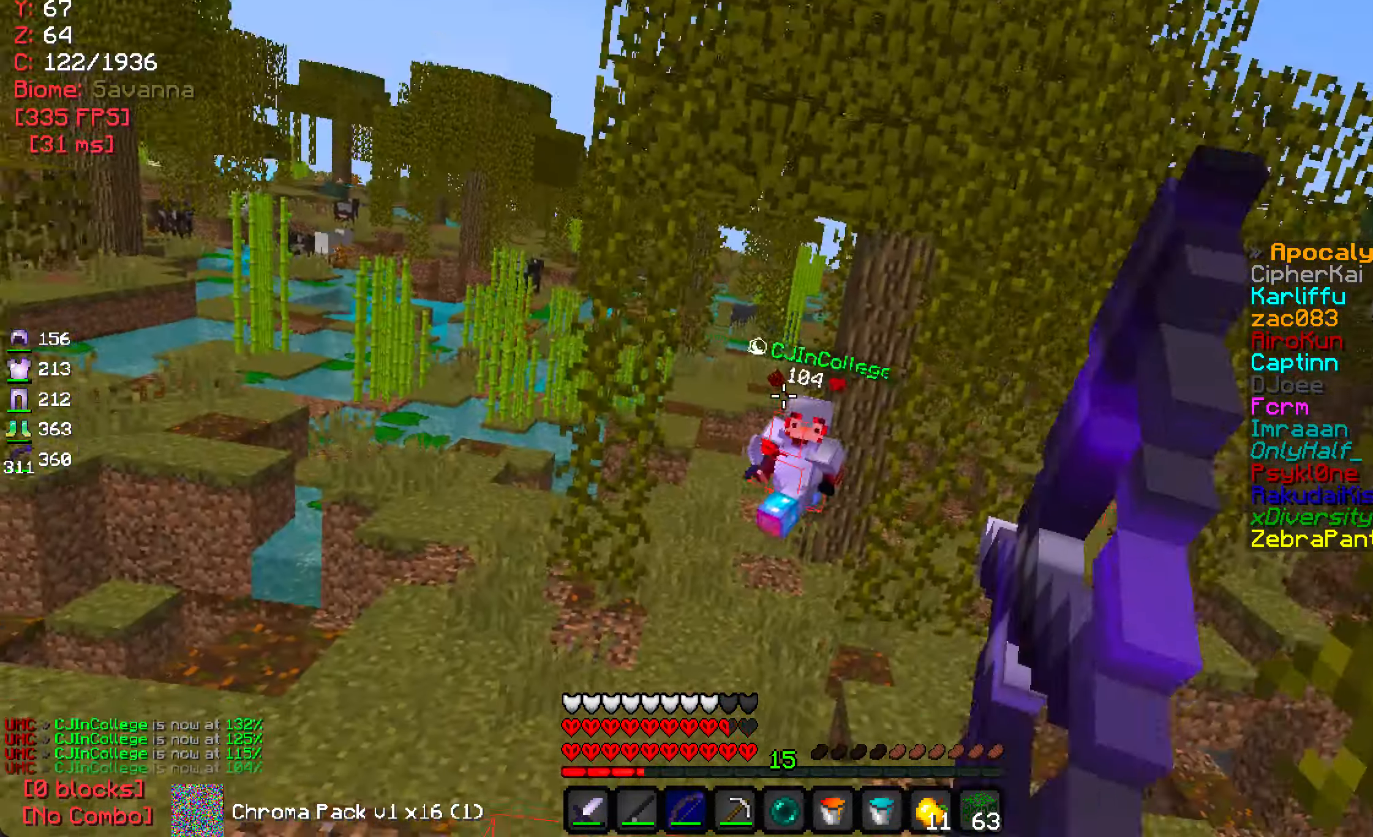
{"keys": ["a", "w"], "mouse": ["right"], "events": [[150, "a", "down"], [166, "d", "up"], [250, "w", "down"]]}
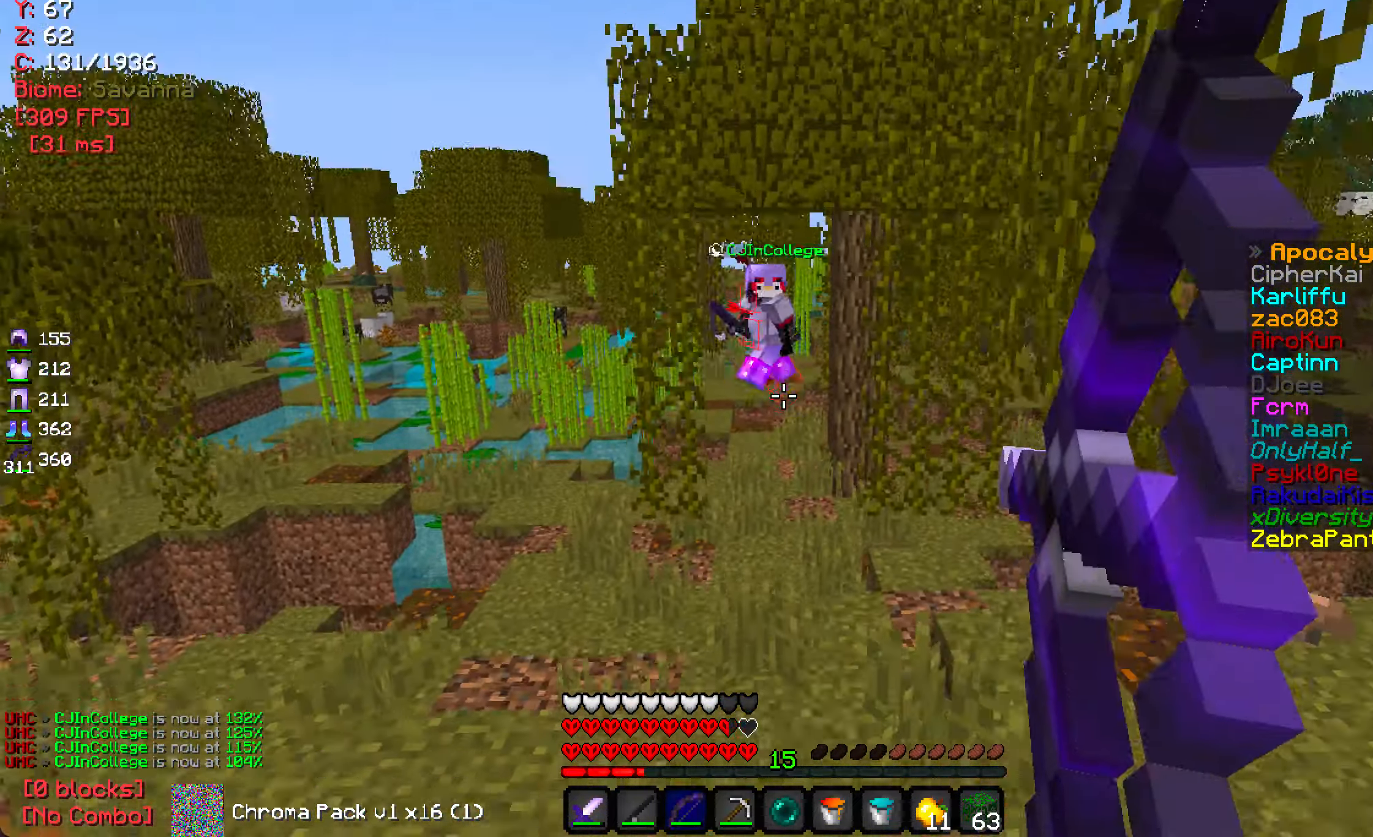
{"keys": ["w"], "mouse": ["right"], "events": [[450, "a", "up"]]}
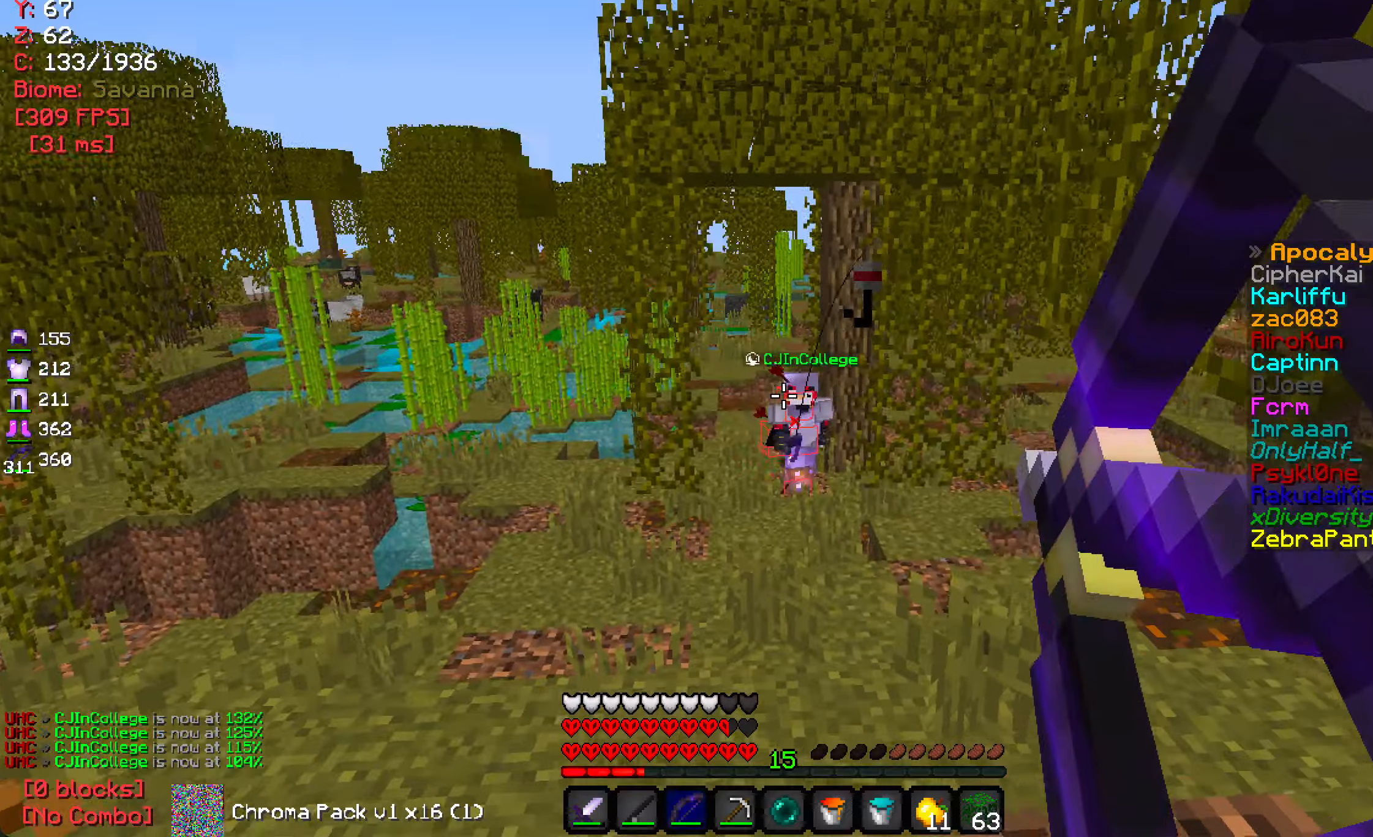
{"keys": ["w"], "mouse": [], "events": [[183, "mouse_right", "up"]]}
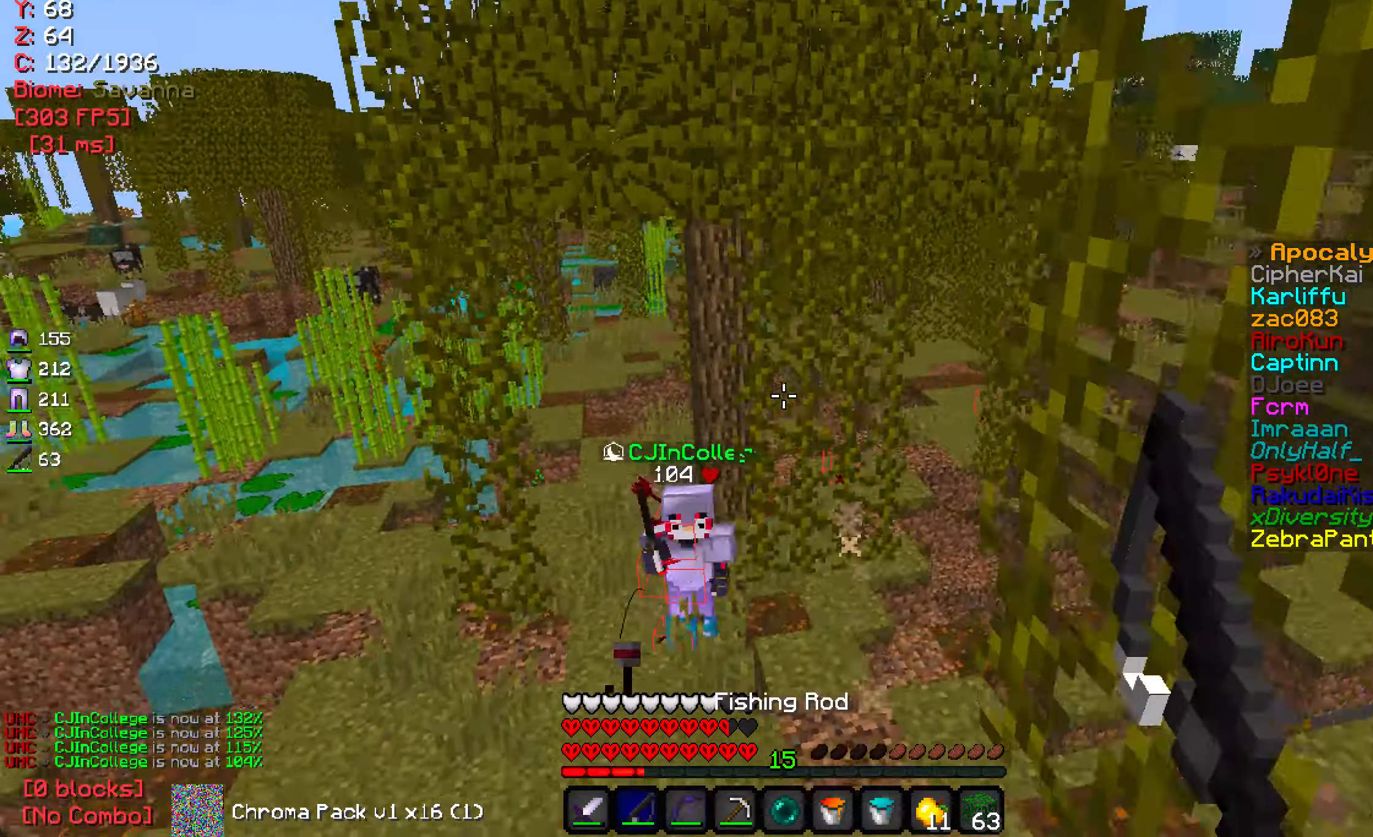
{"keys": ["d", "w"], "mouse": [], "events": [[33, "a", "down"], [167, "mouse_right", "down"], [267, "mouse_right", "up"], [333, "a", "up"], [433, "d", "down"]]}
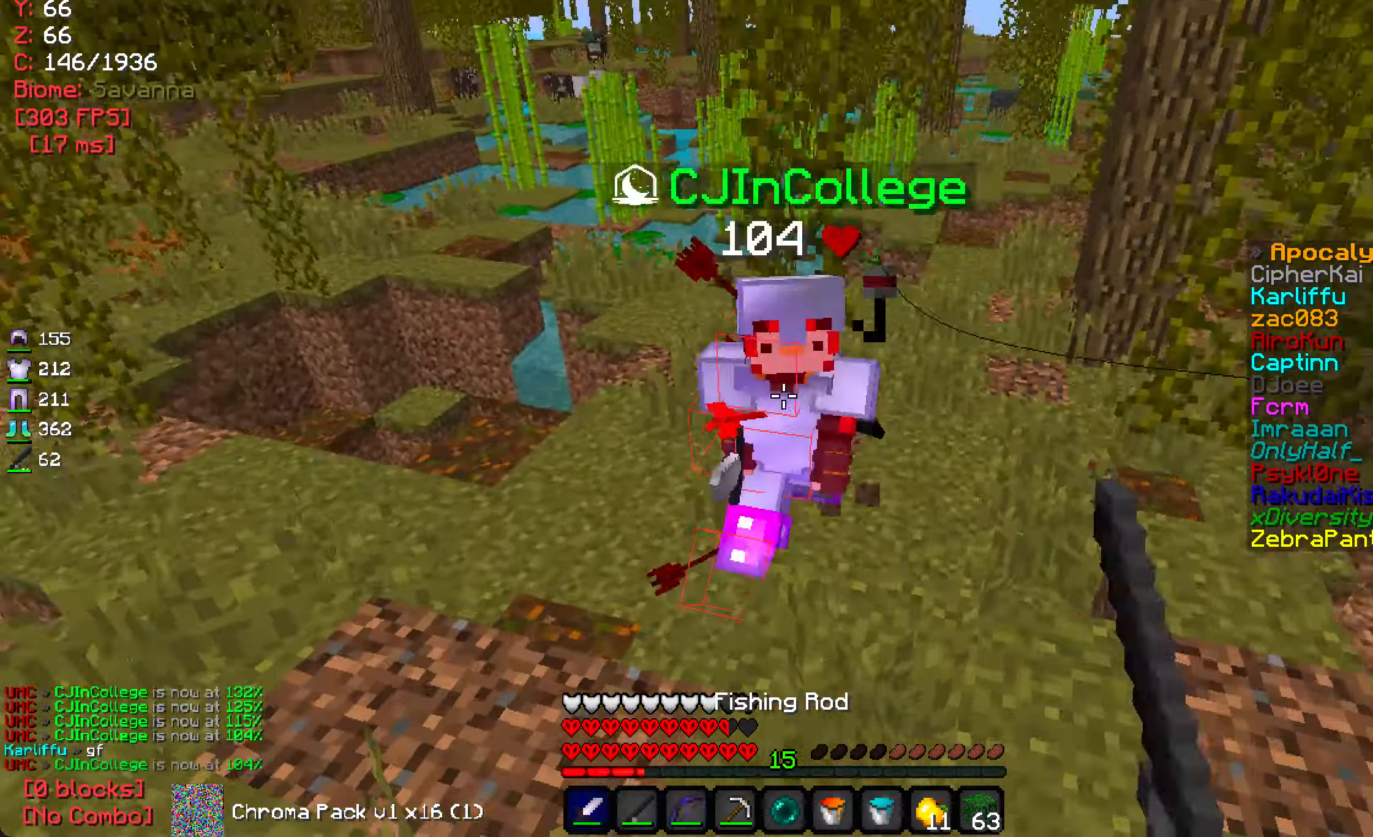
{"keys": ["d", "w"], "mouse": ["left"], "events": [[117, "mouse_left", "down"], [333, "mouse_left", "up"], [383, "mouse_left", "down"]]}
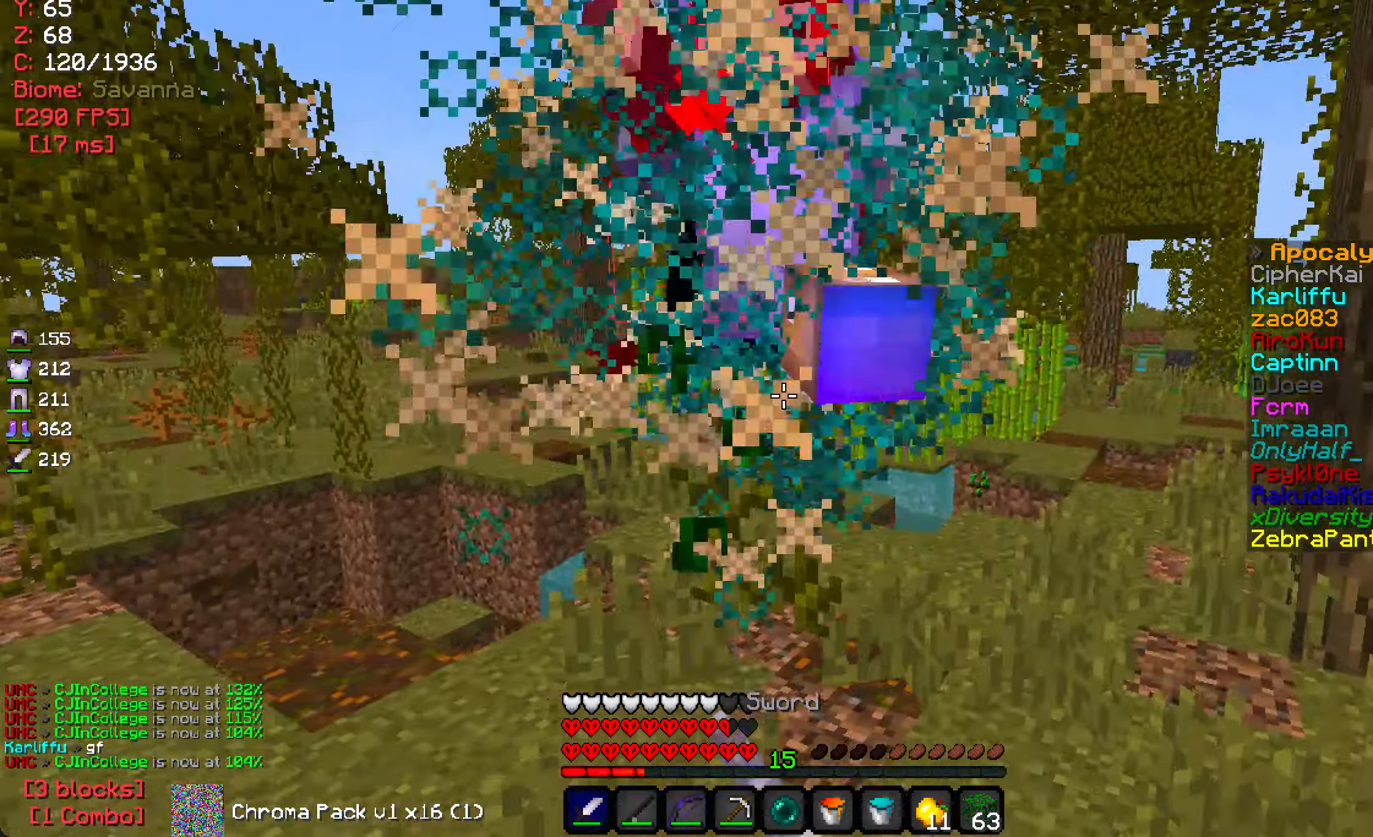
{"keys": ["d", "w"], "mouse": [], "events": [[217, "d", "up"], [233, "mouse_left", "up"], [283, "d", "down"], [350, "mouse_right", "down"], [433, "mouse_right", "up"]]}
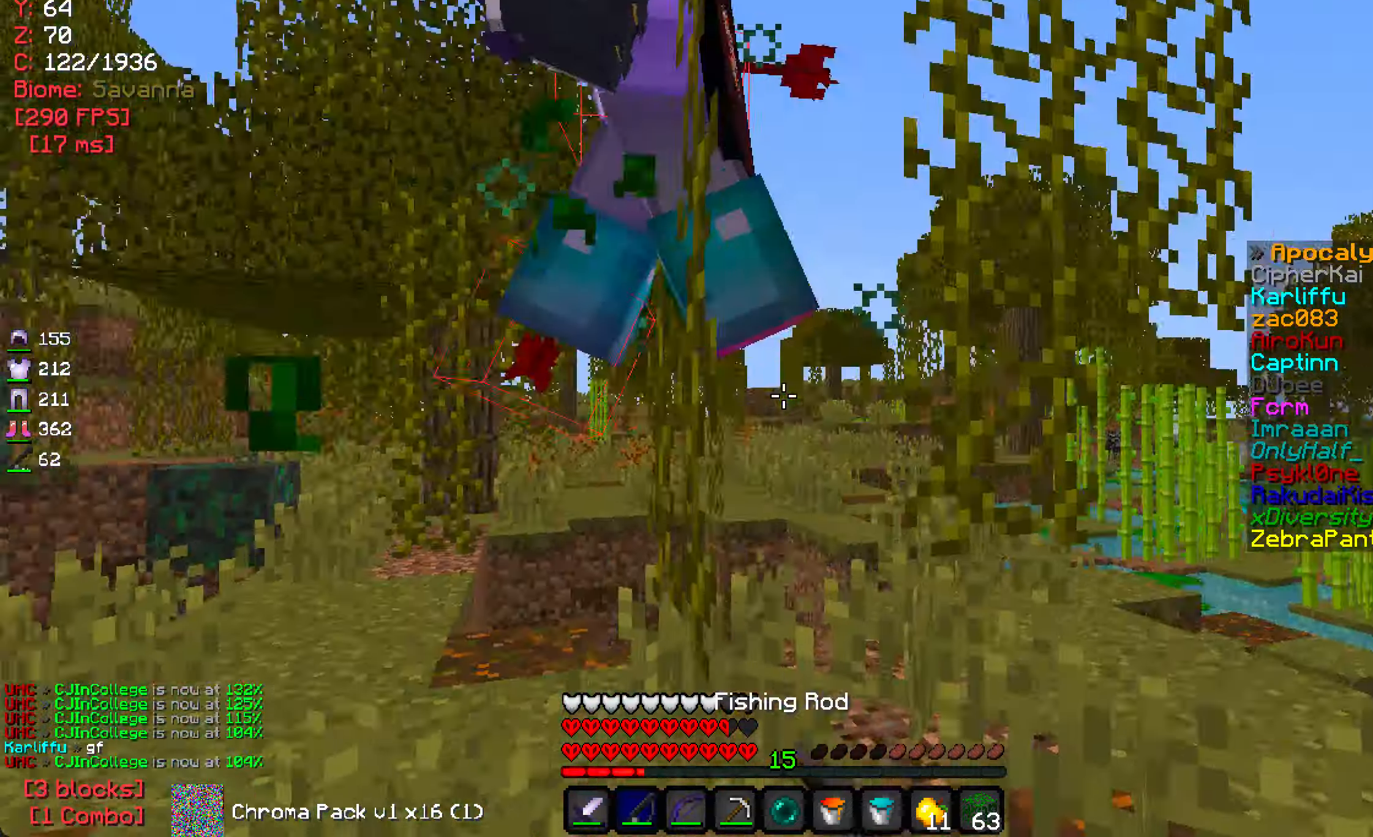
{"keys": ["w"], "mouse": ["left"], "events": [[50, "mouse_left", "down"], [433, "d", "up"]]}
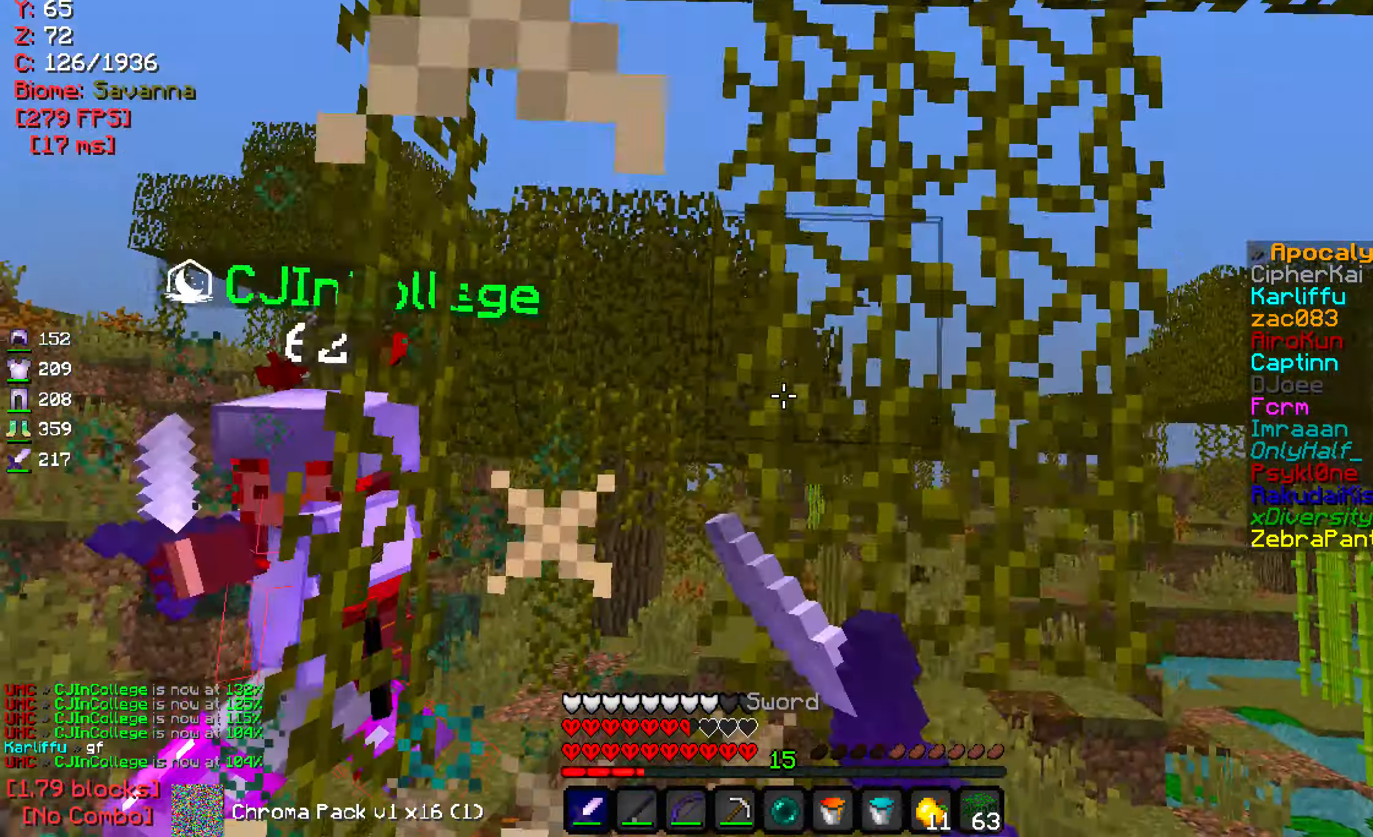
{"keys": [], "mouse": [], "events": [[300, "mouse_left", "up"], [500, "w", "up"]]}
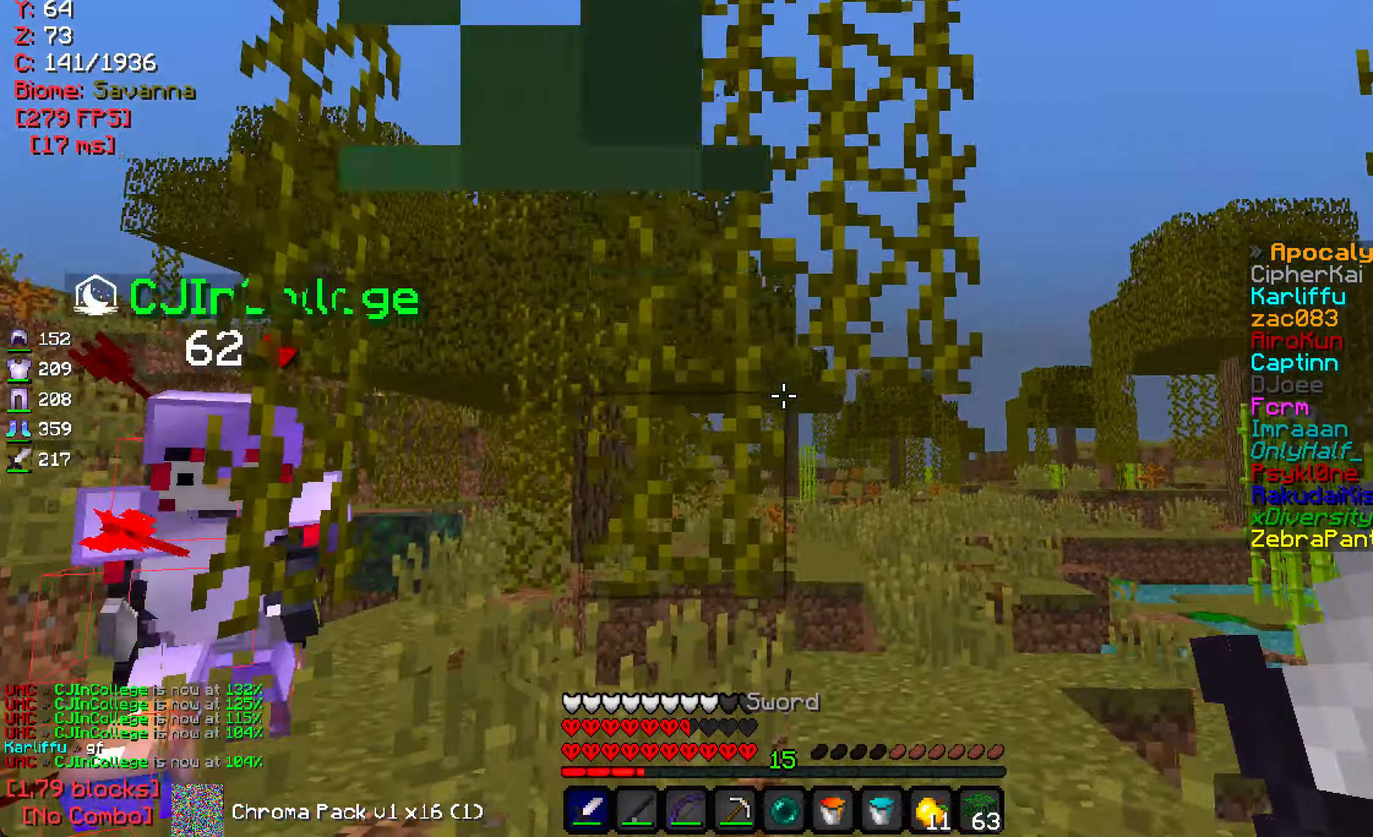
{"keys": ["a"], "mouse": [], "events": [[83, "w", "down"], [233, "a", "down"], [283, "w", "up"], [333, "w", "down"], [433, "w", "up"]]}
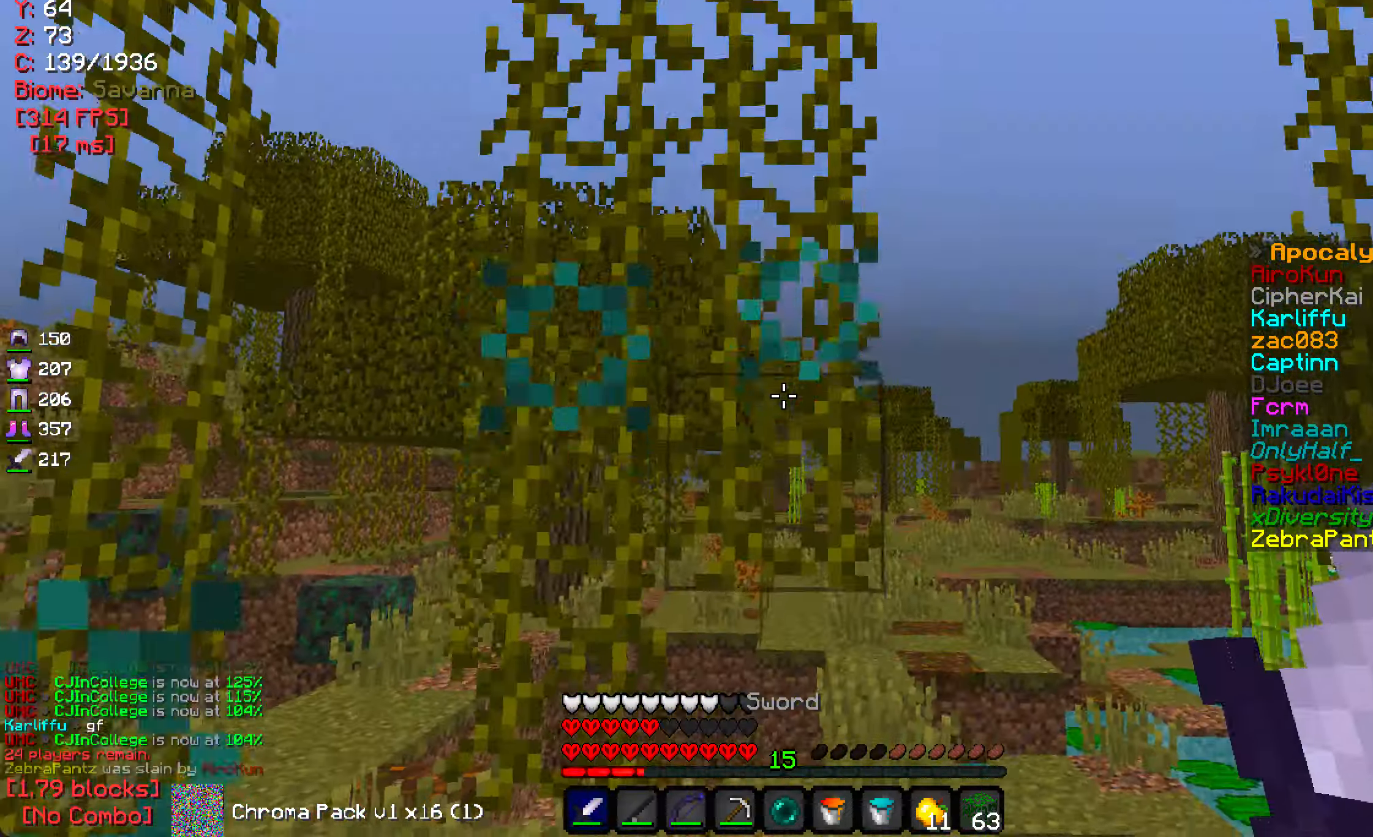
{"keys": ["a", "s"], "mouse": [], "events": [[50, "s", "down"], [200, "a", "up"], [267, "a", "down"]]}
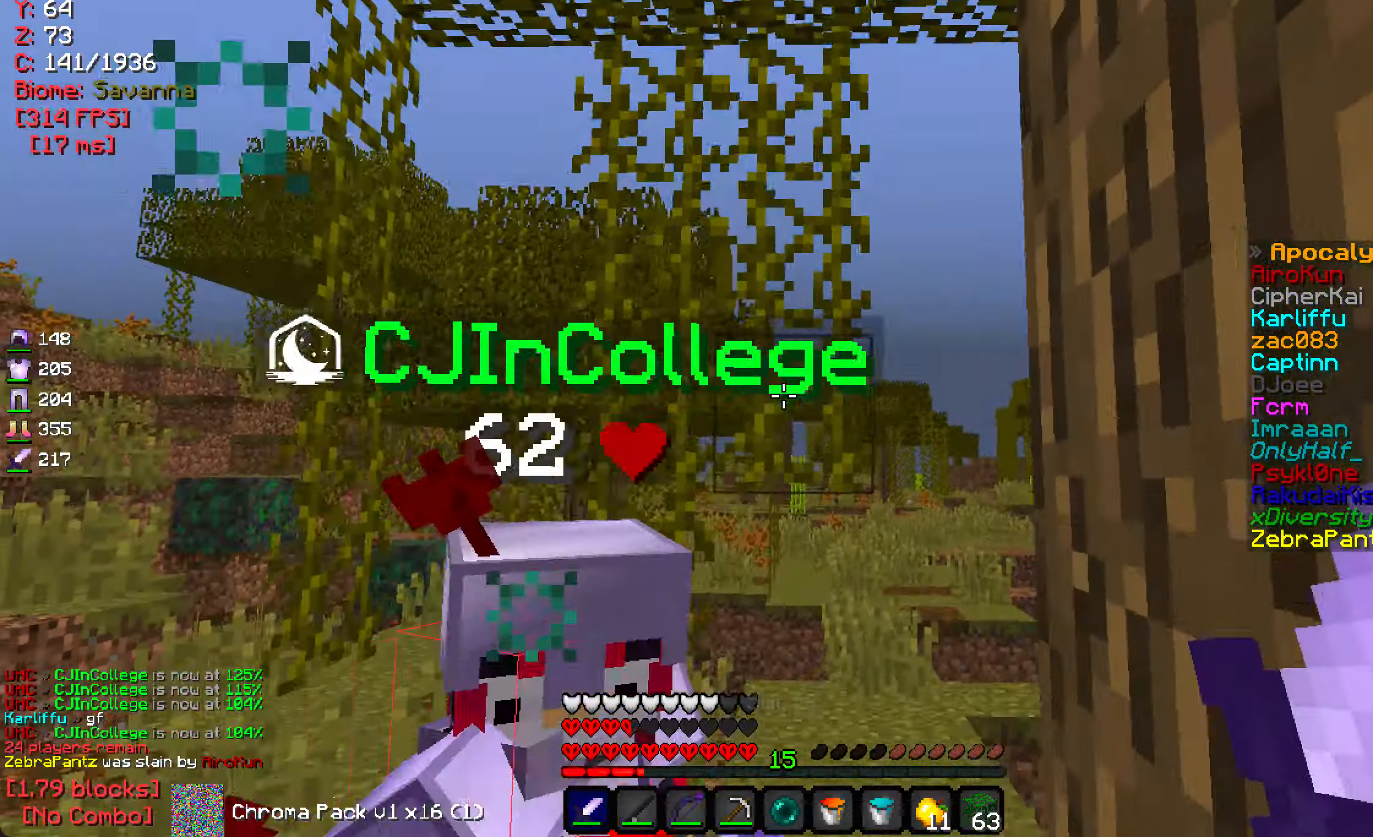
{"keys": ["d", "w"], "mouse": ["left"], "events": [[50, "a", "up"], [217, "s", "up"], [267, "mouse_left", "down"], [283, "w", "down"], [350, "mouse_left", "up"], [367, "d", "down"], [417, "mouse_left", "down"]]}
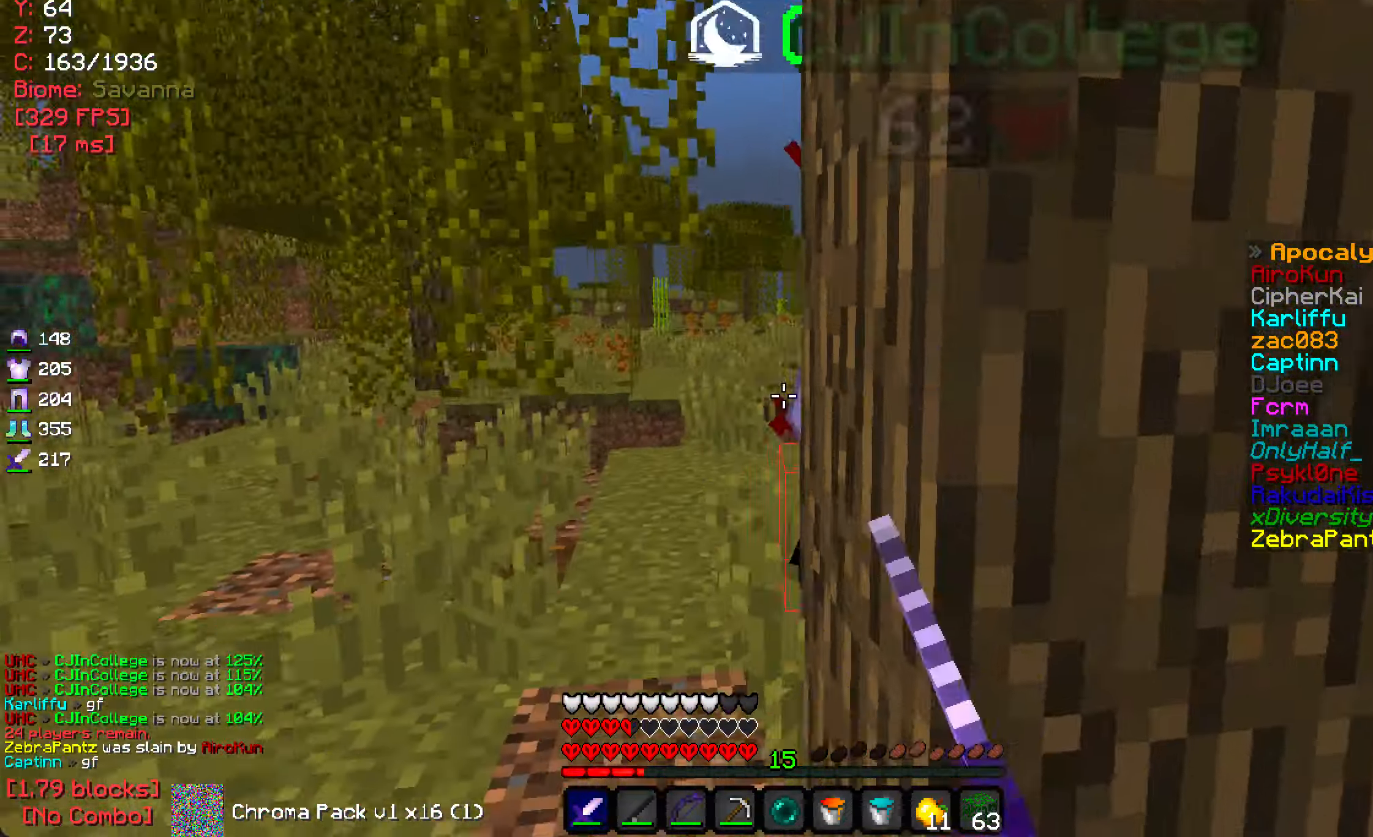
{"keys": ["a", "w"], "mouse": [], "events": [[17, "mouse_left", "up"], [50, "d", "up"], [83, "mouse_left", "down"], [133, "a", "down"], [167, "mouse_left", "up"], [233, "mouse_left", "down"], [267, "w", "up"], [317, "mouse_left", "up"], [384, "mouse_left", "down"], [384, "mouse_right", "down"], [434, "mouse_left", "up"], [450, "mouse_right", "up"], [467, "w", "down"]]}
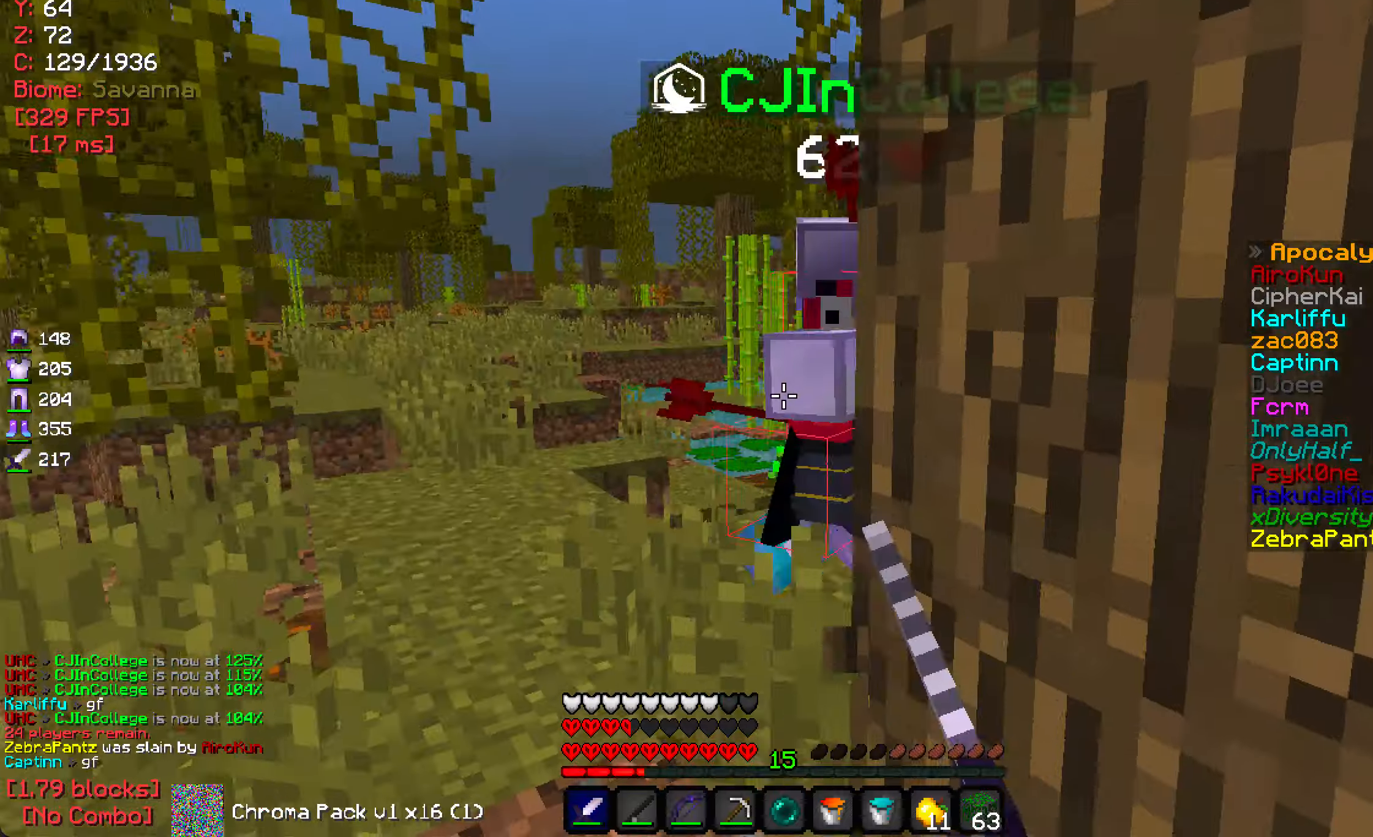
{"keys": [], "mouse": [], "events": [[17, "mouse_left", "down"], [17, "mouse_right", "down"], [167, "a", "up"], [234, "mouse_left", "up"], [250, "mouse_right", "up"], [434, "w", "up"]]}
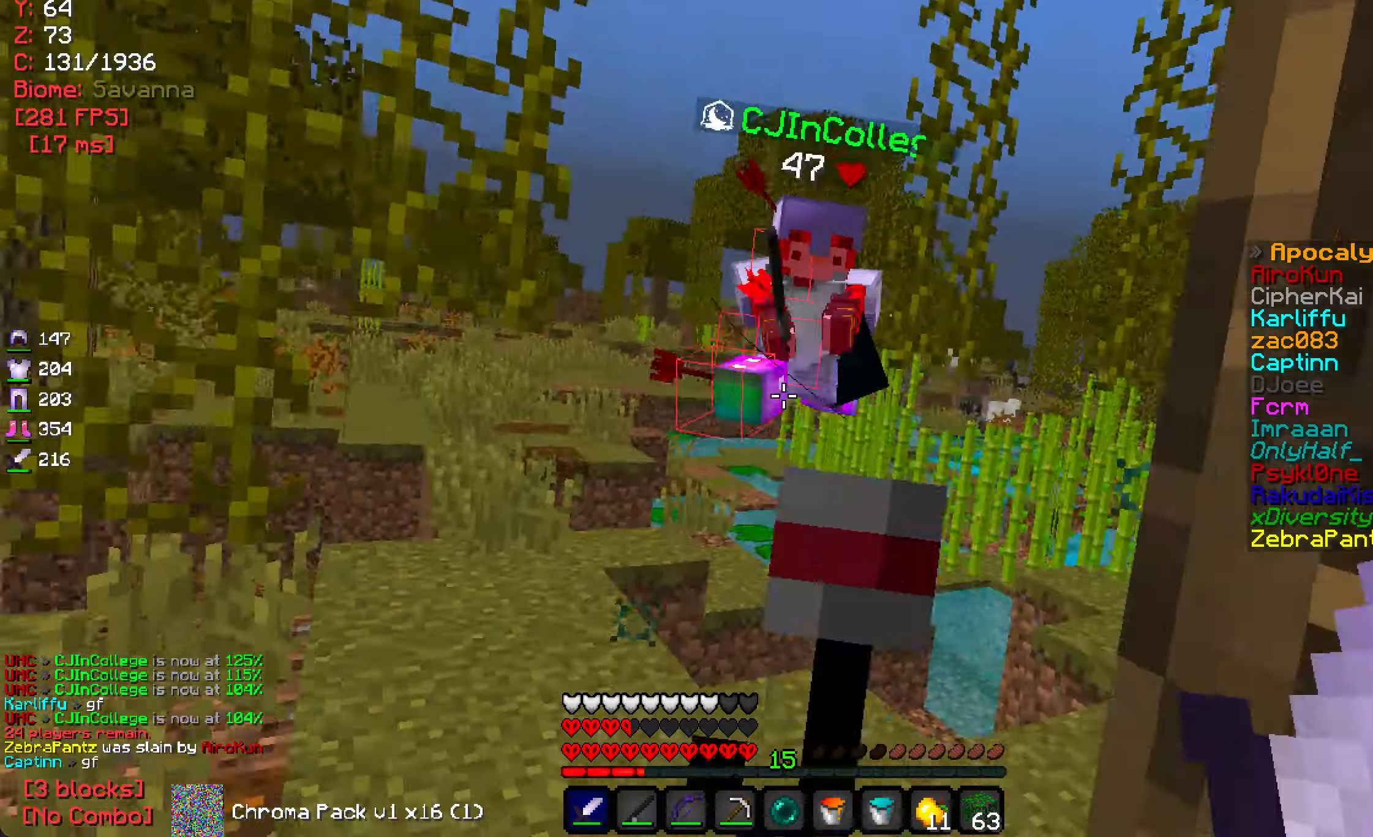
{"keys": ["a", "w"], "mouse": [], "events": [[217, "s", "down"], [284, "a", "down"], [350, "s", "up"], [400, "w", "down"]]}
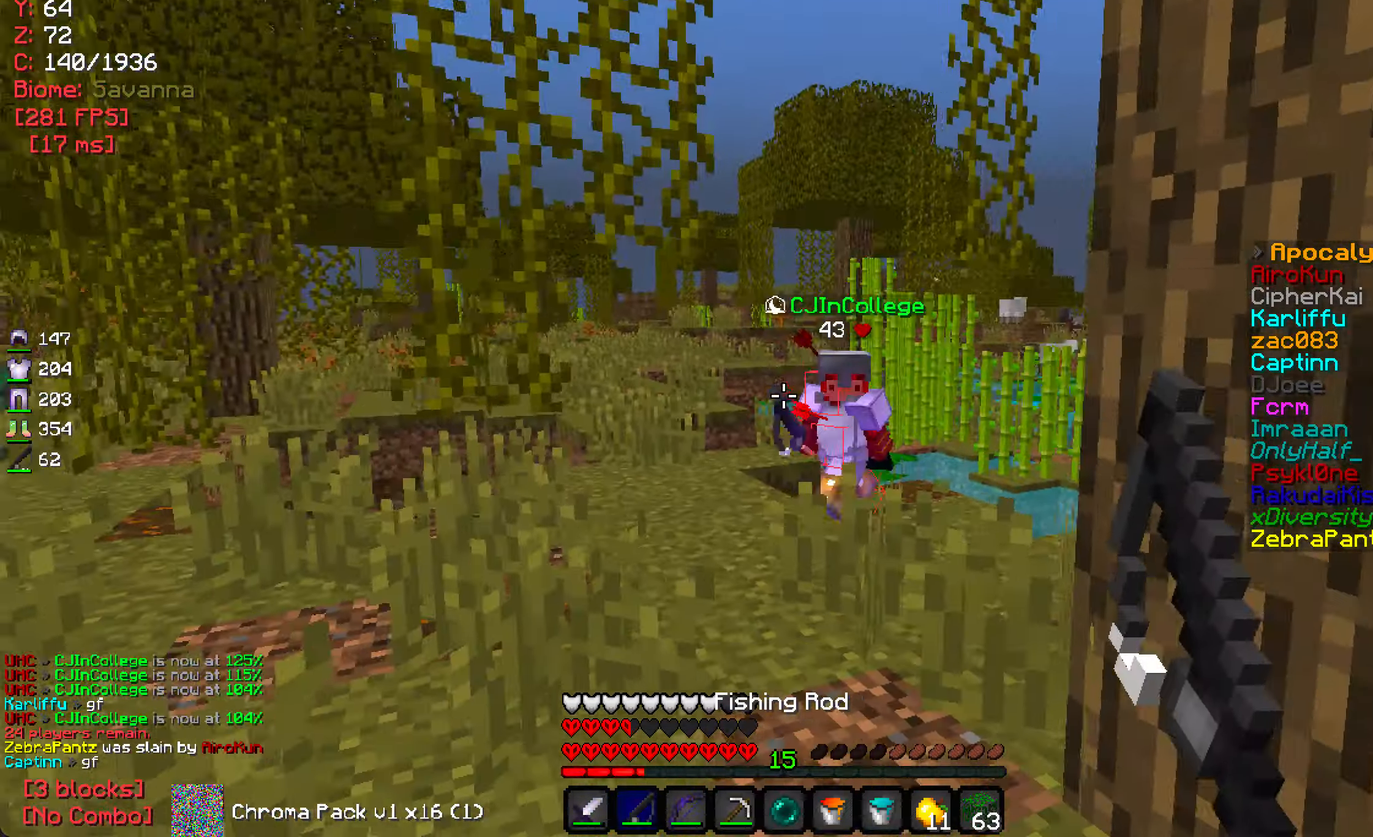
{"keys": ["d", "w"], "mouse": [], "events": [[284, "a", "up"], [467, "d", "down"]]}
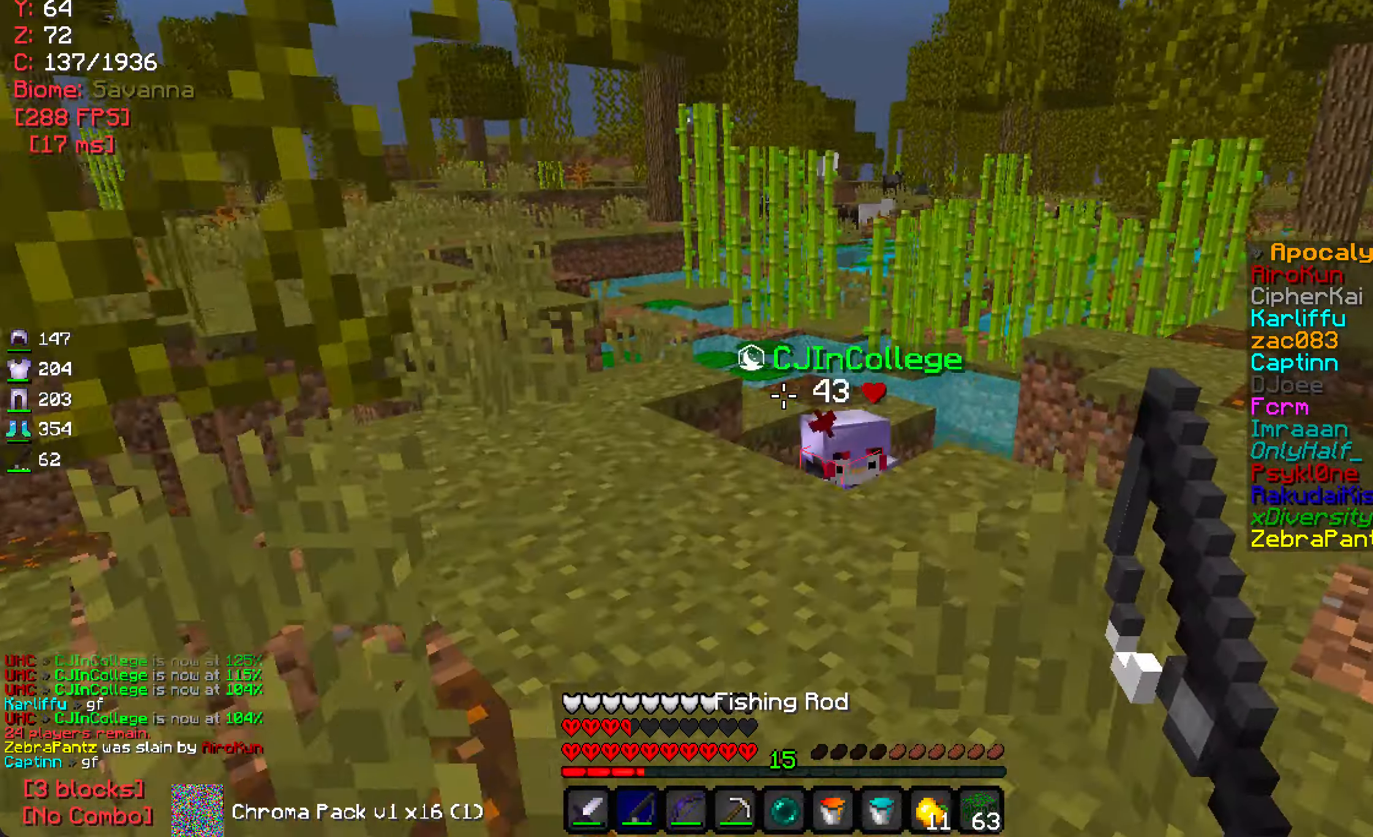
{"keys": ["d"], "mouse": [], "events": [[67, "mouse_right", "down"], [150, "mouse_right", "up"], [484, "w", "up"]]}
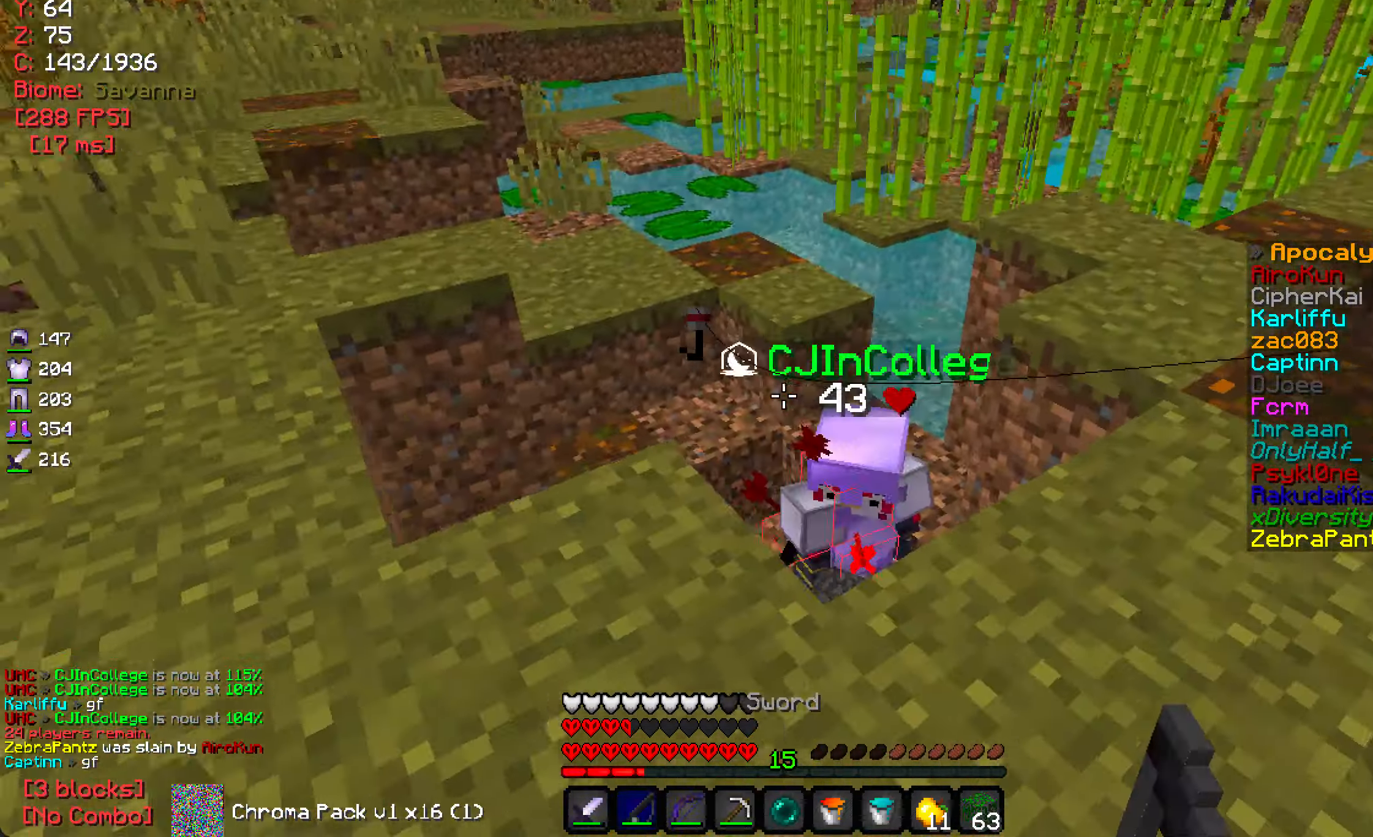
{"keys": ["s"], "mouse": [], "events": [[67, "mouse_right", "down"], [134, "w", "down"], [150, "mouse_right", "up"], [300, "w", "up"], [367, "d", "up"], [417, "s", "down"]]}
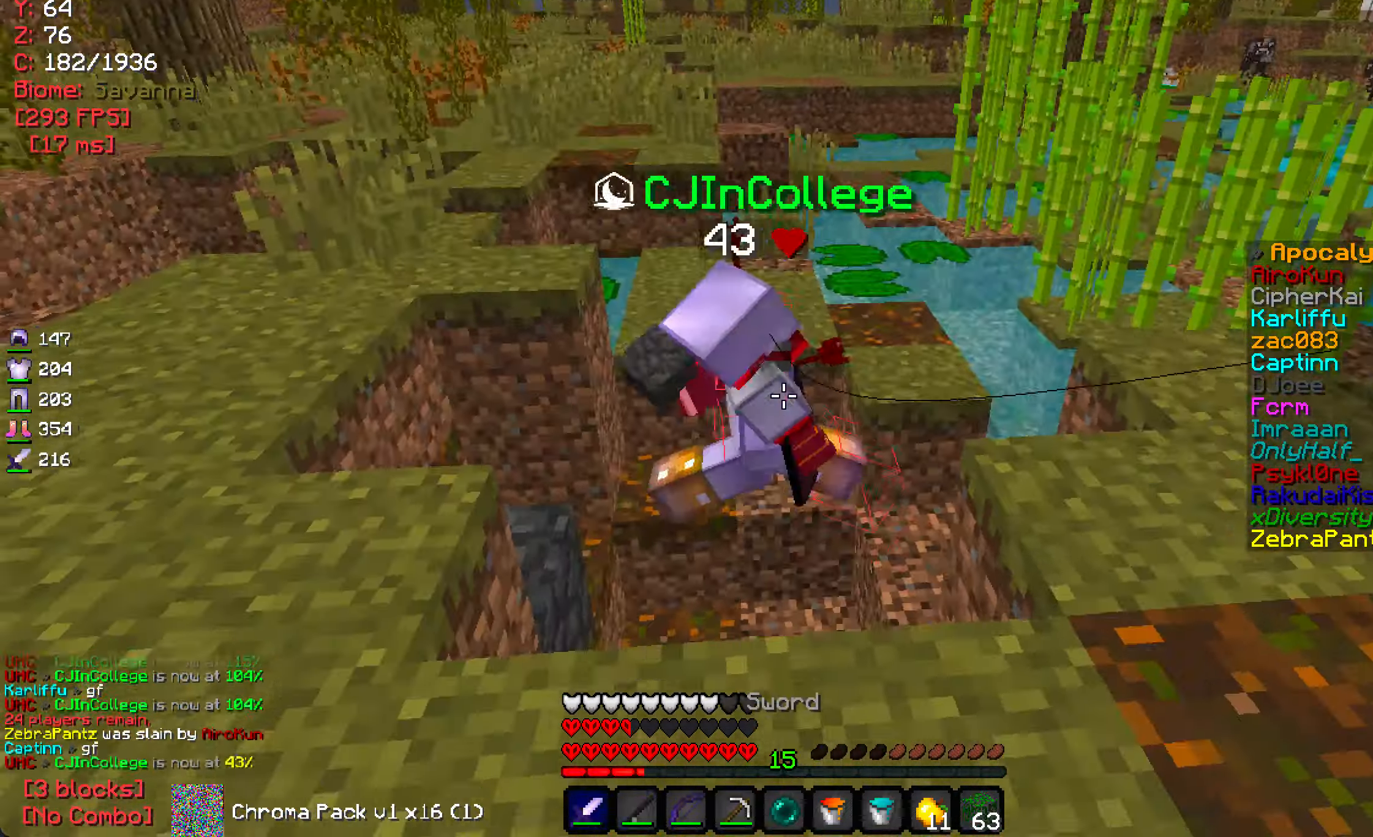
{"keys": ["a", "w"], "mouse": [], "events": [[217, "a", "down"], [217, "s", "up"], [300, "w", "down"]]}
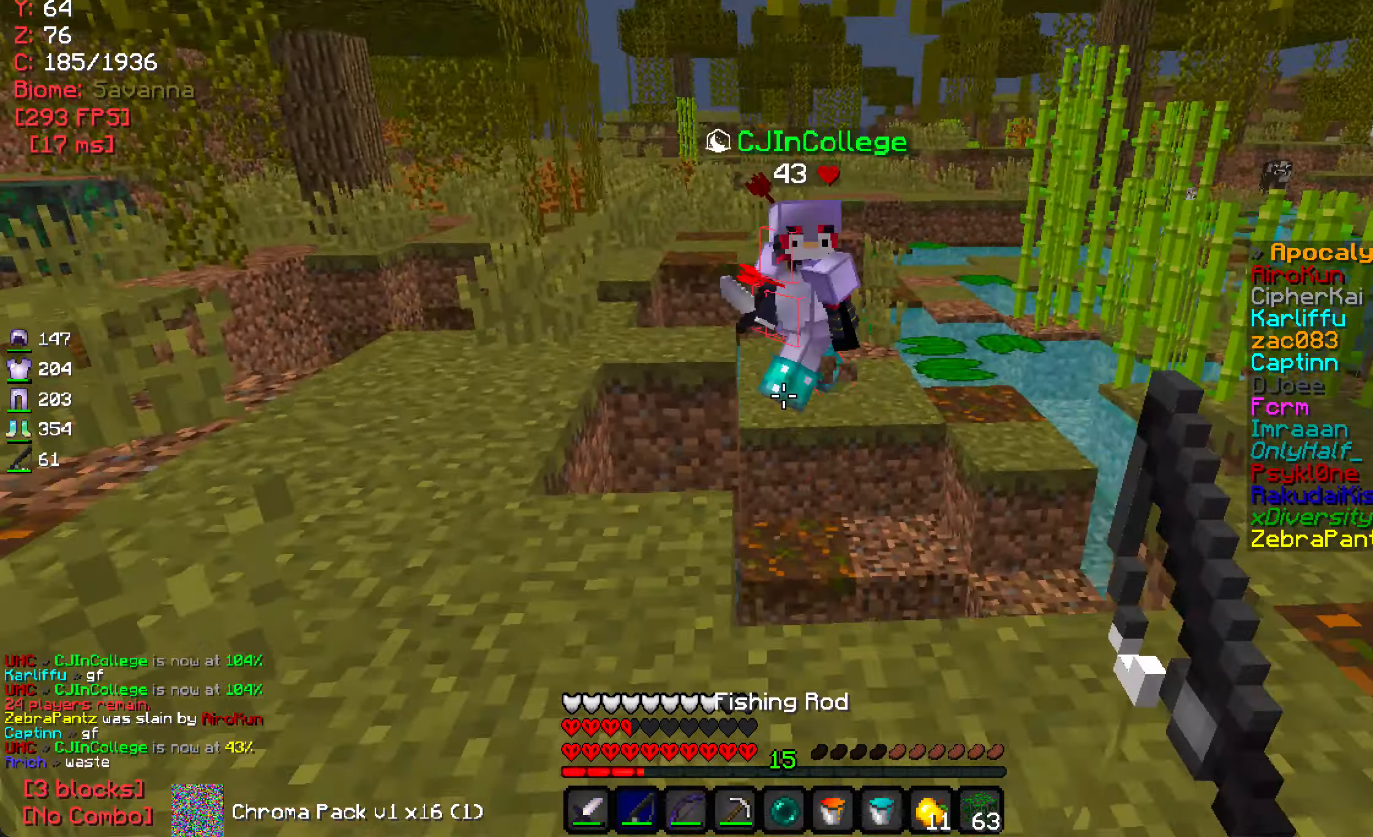
{"keys": ["a"], "mouse": [], "events": [[250, "w", "up"], [300, "s", "down"], [450, "s", "up"]]}
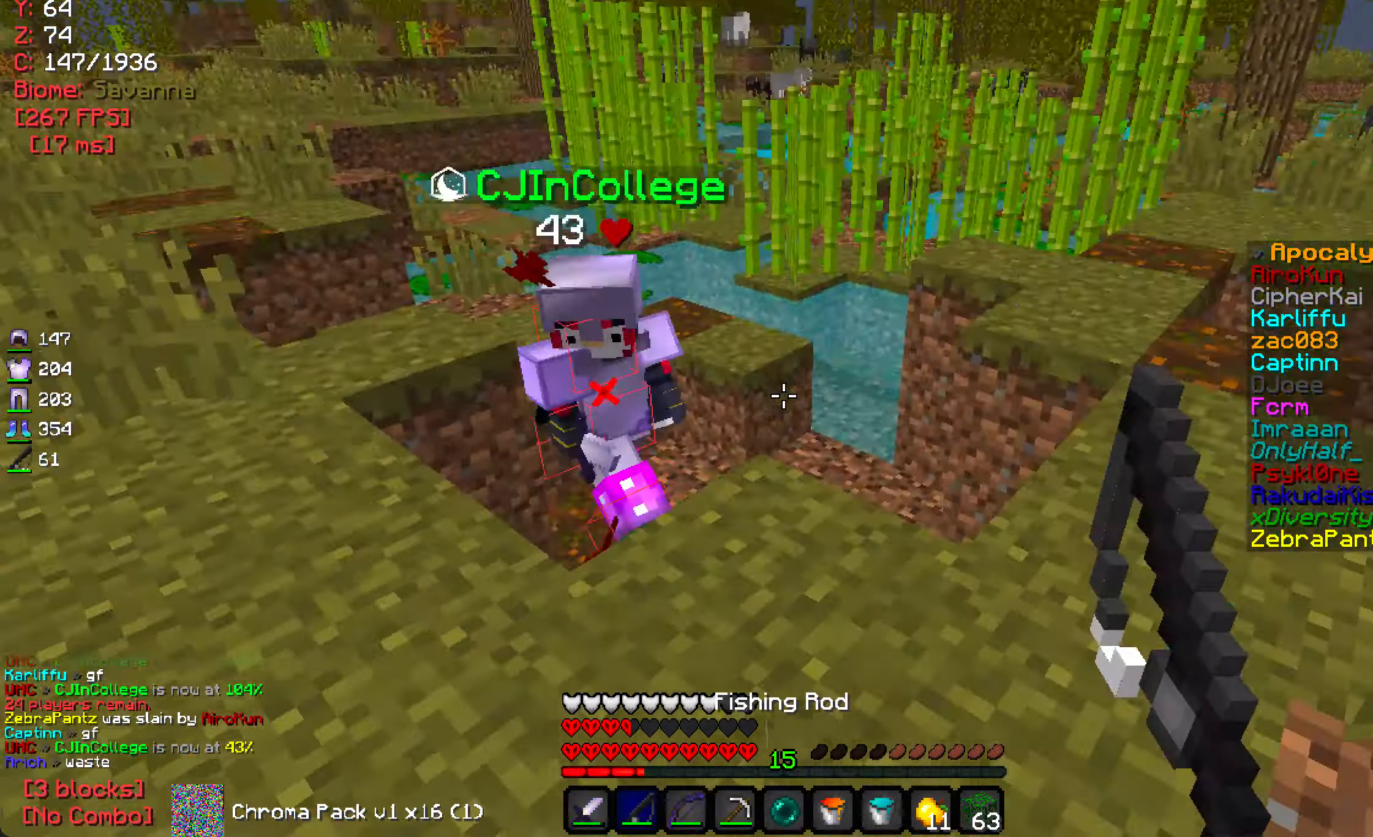
{"keys": ["s"], "mouse": [], "events": [[34, "s", "down"], [84, "a", "up"]]}
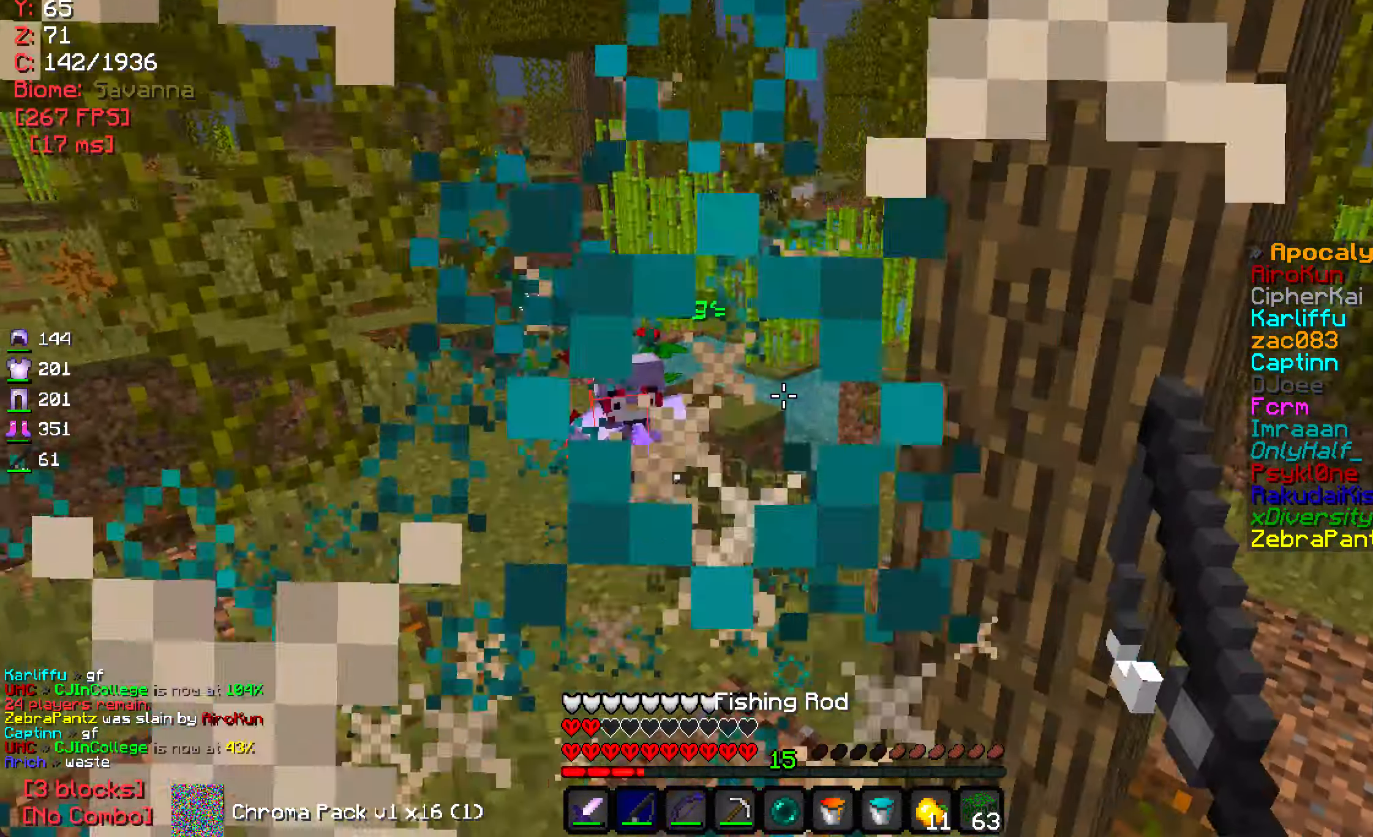
{"keys": ["w"], "mouse": [], "events": [[17, "a", "down"], [100, "s", "up"], [184, "w", "down"], [300, "a", "up"]]}